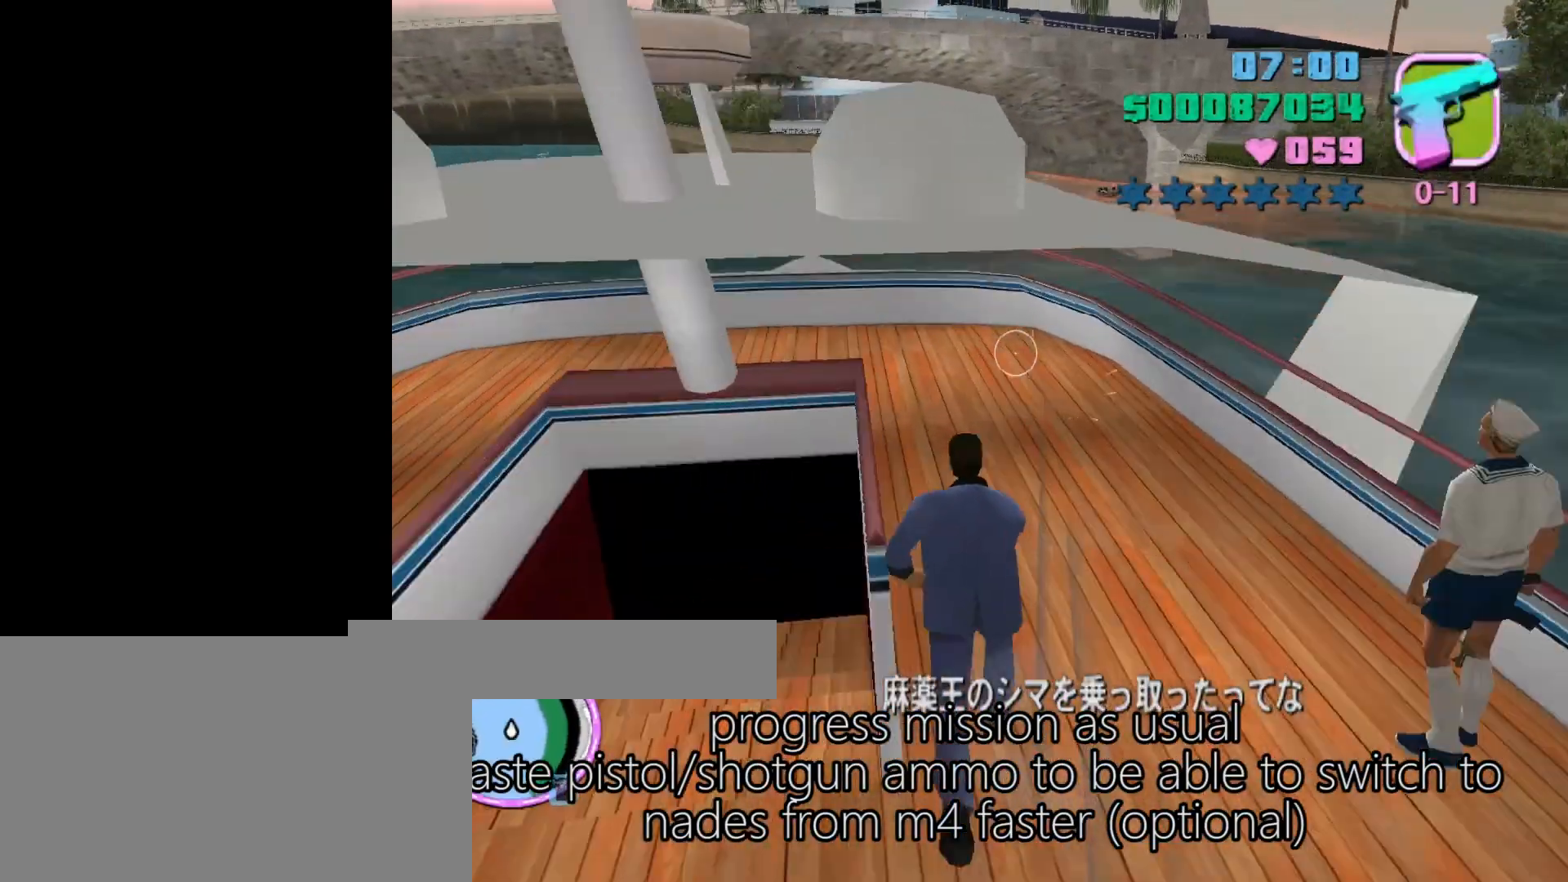
Gameplay with keyboard and mouse; each line is a JSON object with the keys and mouse buttons held at the frame after it. "events" lists presses ("down") and releases ("up") of "a", "c", "caps_lock", "ctrl", "d", "down", "e", "escape", "f", "f1", "f2", "f3", "h", "left", "q", "r", "return", "right", "s", "shift", "space", "tab", "up", "v", "w", "mouse_left", "mouse_middle", "mouse_right", "mouse_mb4", "mouse_mb5", "mouse_wheel_up" and "mouse_wheel_down" between this image and that frame as [ms after this image, input, new state], when the widget could be followed in between. "mouse_left", "mouse_middle", "mouse_right", "mouse_mb4", "mouse_mb5", "mouse_wheel_up", "mouse_wheel_down" = the "left", "middle", "right", "mb4", "mb5", "wheel_up", "wheel_down" buttons of the "mouse" list. No other keys are recorded. Not read: mouse_move.
{"keys": ["w"], "mouse": [], "events": [[367, "mouse_left", "up"], [367, "space", "down"], [400, "space", "up"]]}
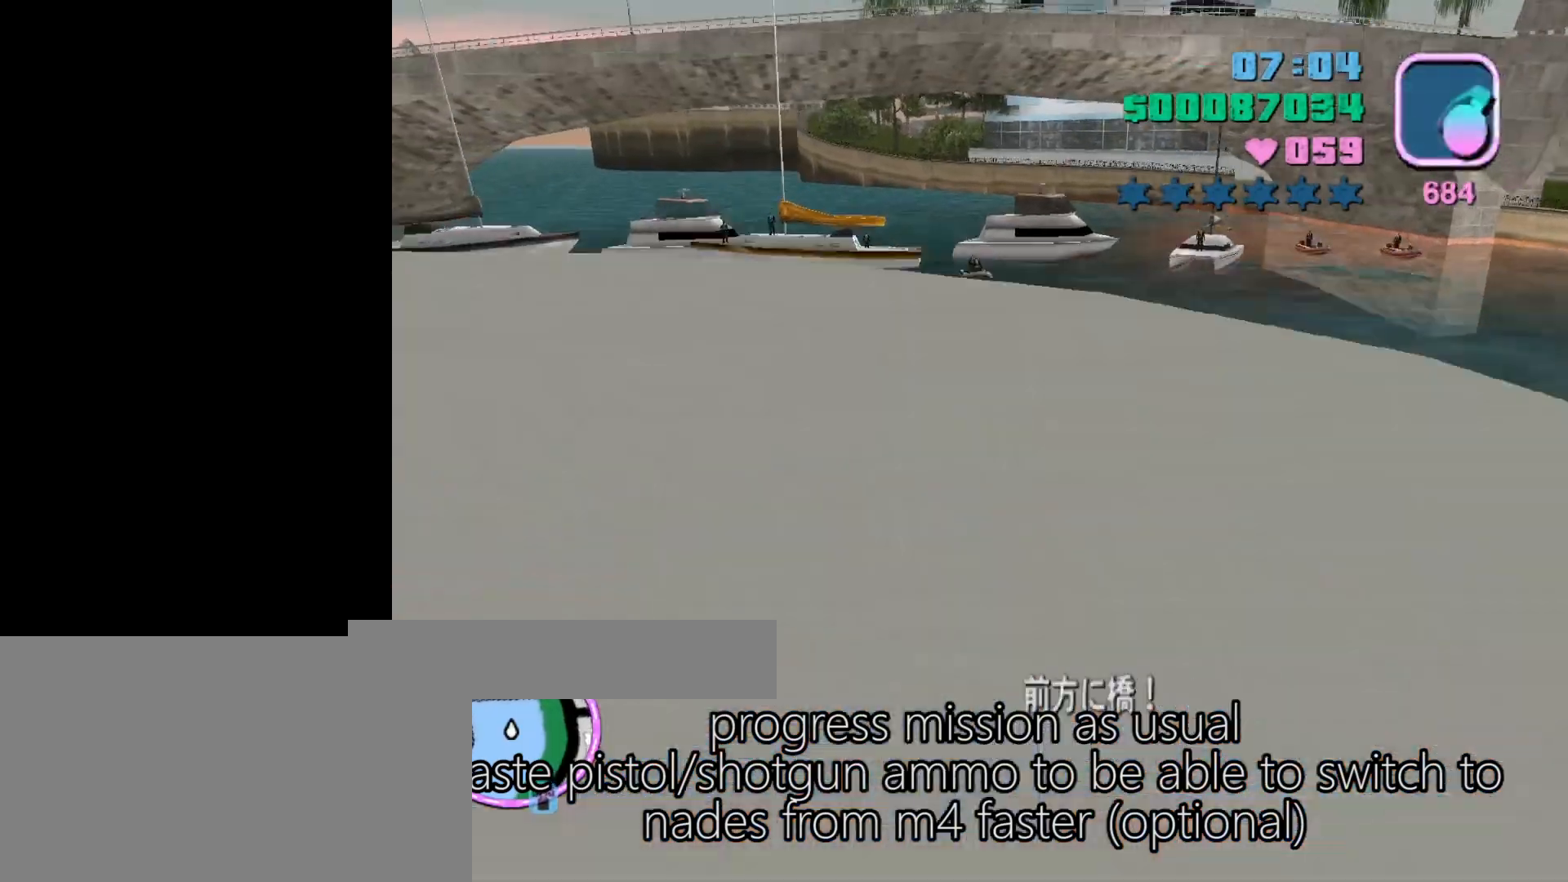
{"keys": ["w"], "mouse": ["left"], "events": [[233, "mouse_left", "down"]]}
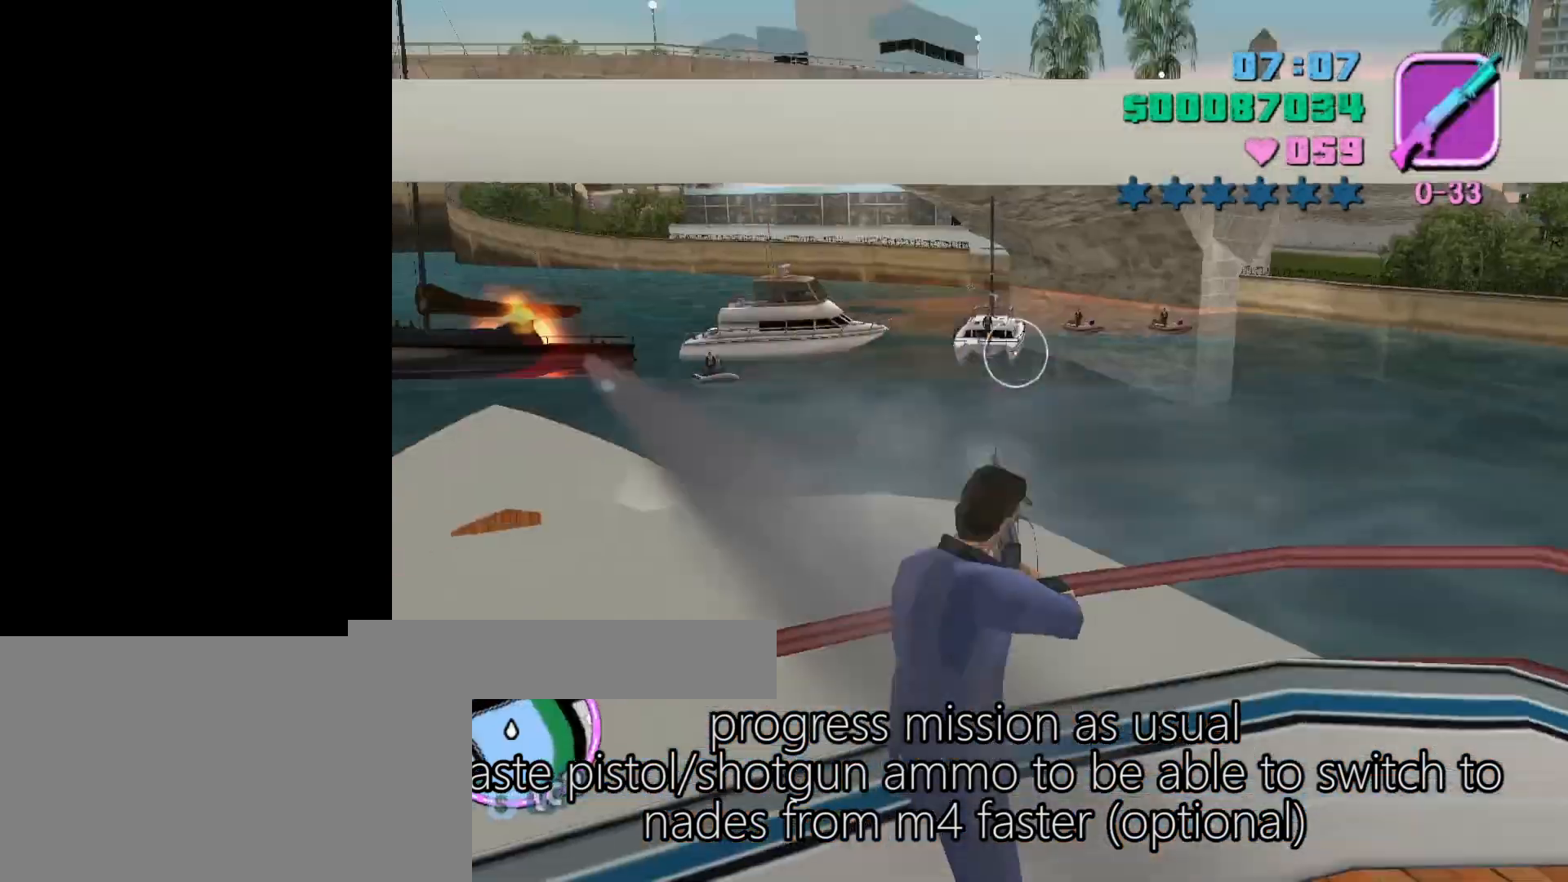
{"keys": ["w"], "mouse": ["left"], "events": [[167, "c", "down"], [167, "mouse_left", "up"], [167, "q", "down"], [167, "space", "down"], [200, "c", "up"], [200, "mouse_left", "down"], [200, "q", "up"], [200, "space", "up"], [367, "mouse_left", "up"], [367, "space", "down"], [400, "mouse_left", "down"], [400, "space", "up"]]}
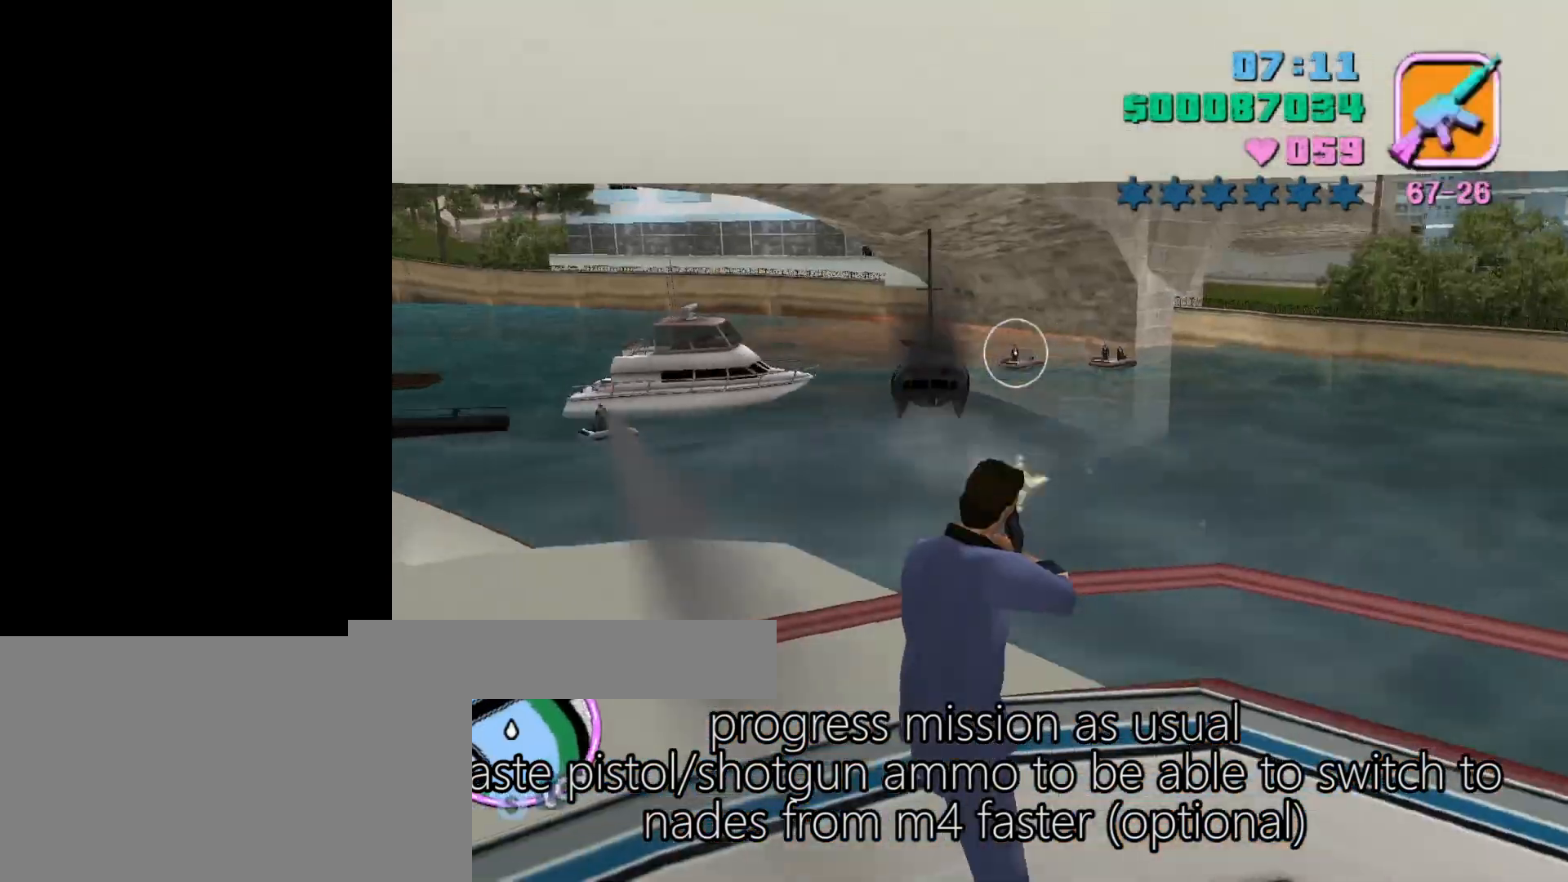
{"keys": ["space", "w"], "mouse": [], "events": [[233, "mouse_left", "up"], [267, "c", "down"], [267, "q", "down"], [267, "space", "down"], [300, "c", "up"], [300, "q", "up"], [333, "d", "down"], [367, "d", "up"], [433, "space", "up"], [467, "space", "down"]]}
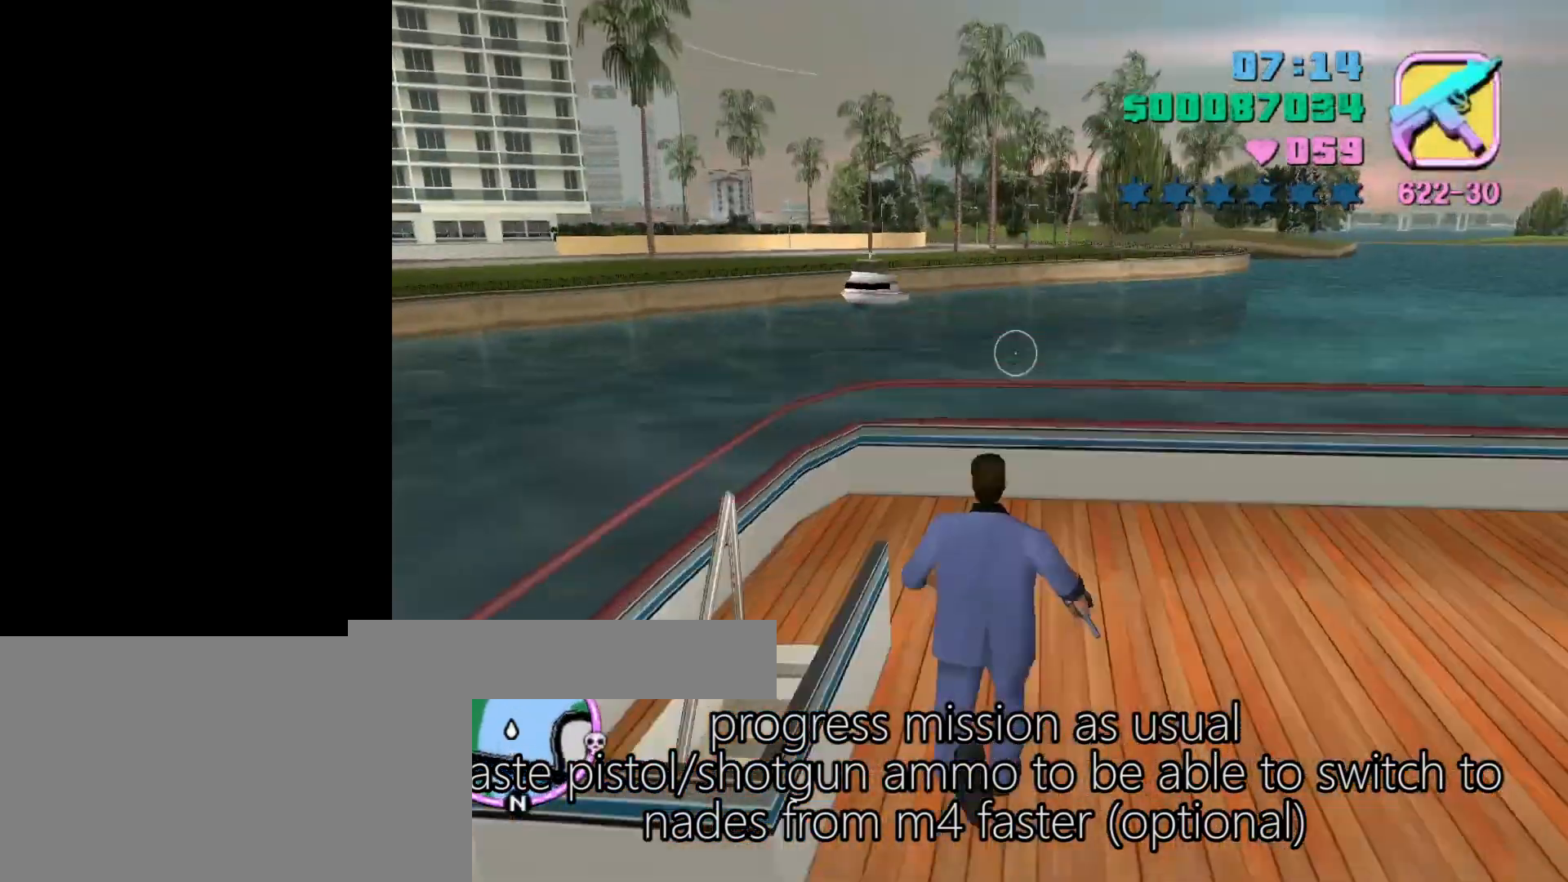
{"keys": ["w"], "mouse": [], "events": [[33, "space", "up"], [67, "e", "down"], [67, "w", "up"], [100, "e", "up"], [133, "mouse_left", "down"], [133, "w", "down"], [300, "mouse_left", "up"], [333, "q", "down"], [333, "space", "down"], [367, "q", "up"], [400, "e", "down"], [400, "space", "up"], [433, "e", "up"], [433, "space", "down"], [500, "space", "up"]]}
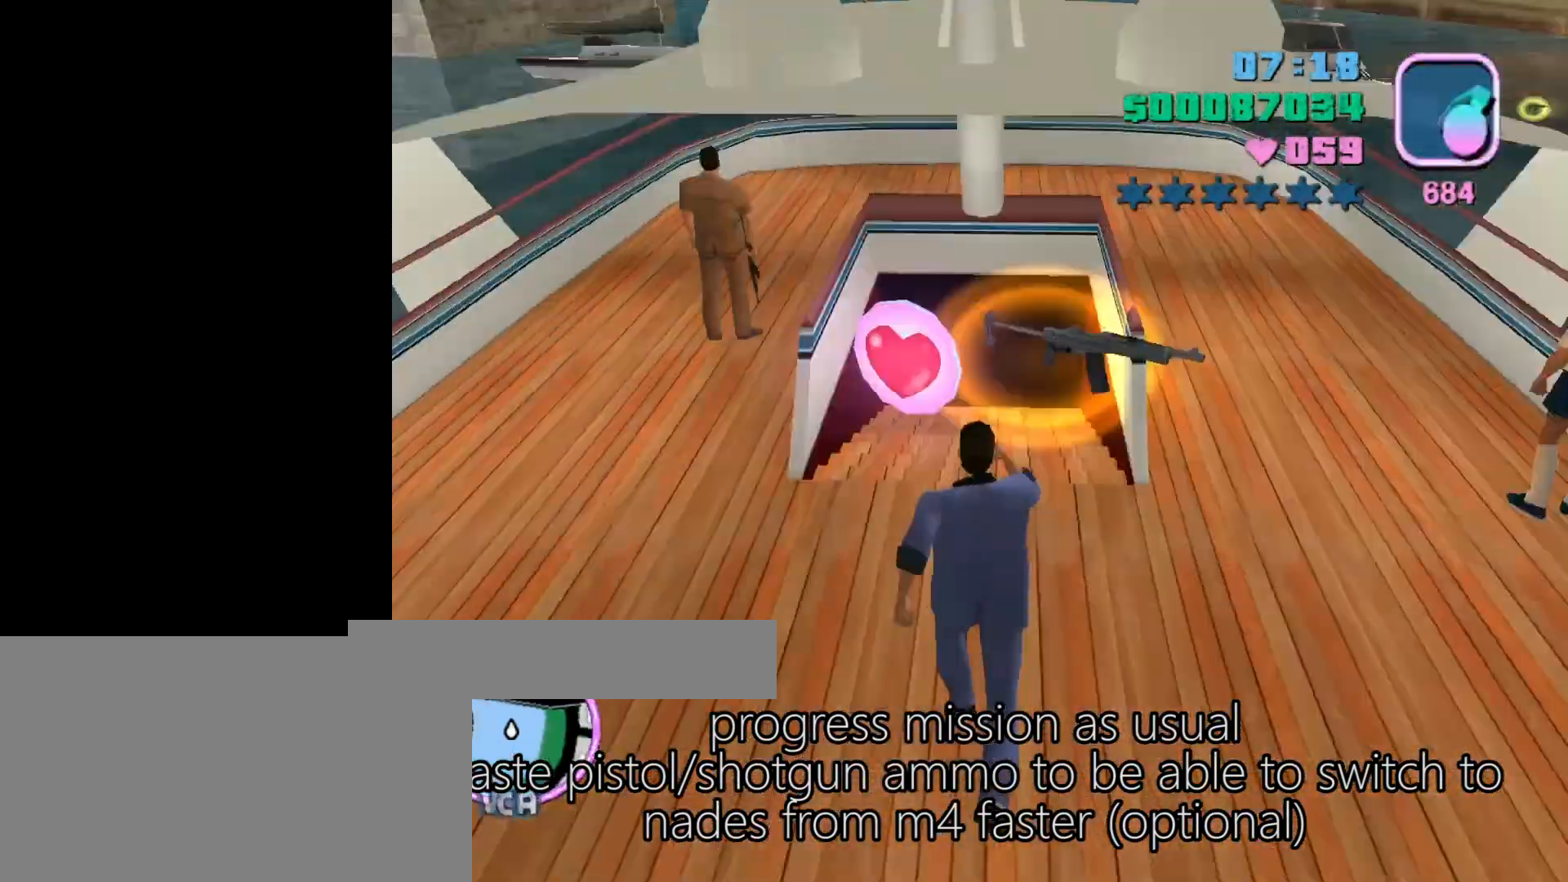
{"keys": ["caps_lock"], "mouse": [], "events": [[67, "a", "down"], [67, "space", "down"], [100, "space", "up"], [167, "e", "down"], [167, "w", "up"], [200, "e", "up"], [233, "a", "up"], [233, "caps_lock", "down"], [233, "q", "down"], [267, "d", "down"], [267, "q", "up"], [300, "d", "up"]]}
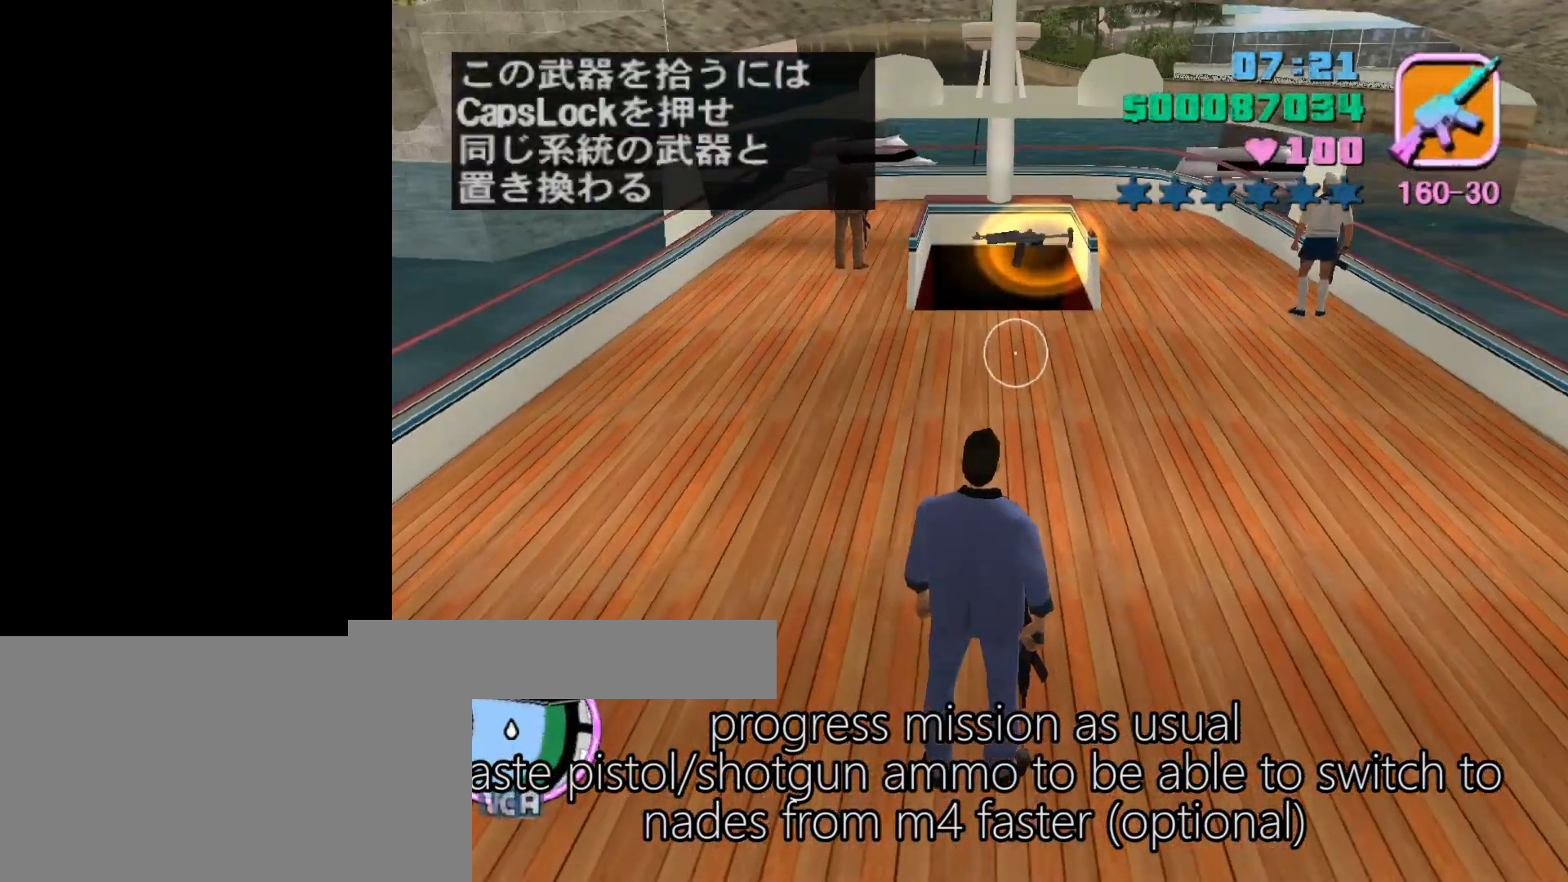
{"keys": ["caps_lock"], "mouse": [], "events": []}
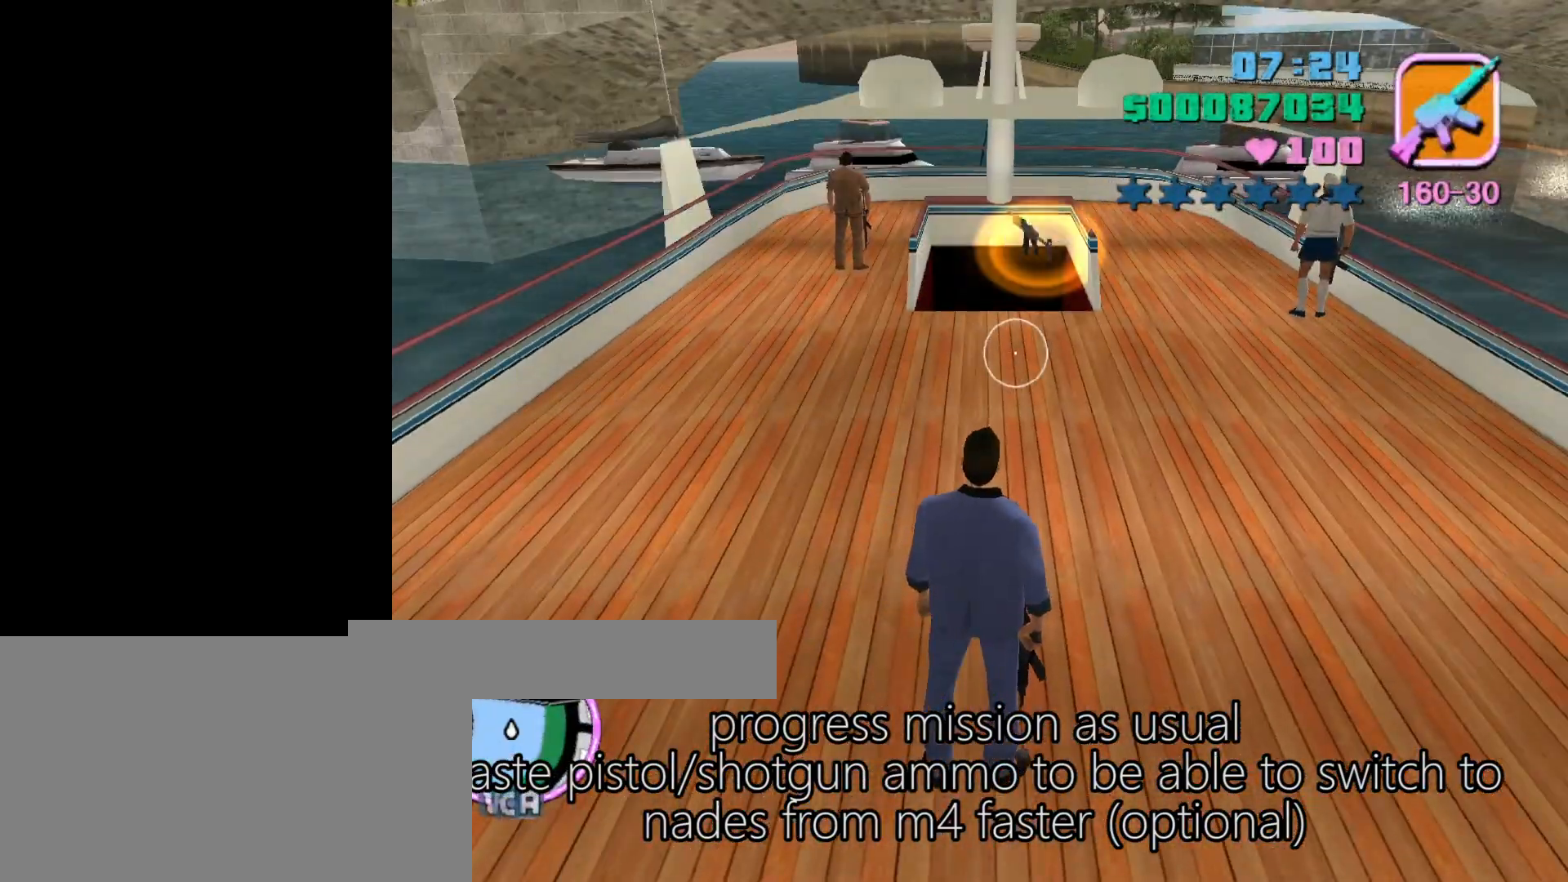
{"keys": [], "mouse": [], "events": [[133, "mouse_right", "down"], [167, "caps_lock", "up"], [200, "mouse_right", "up"], [200, "q", "down"], [233, "q", "up"]]}
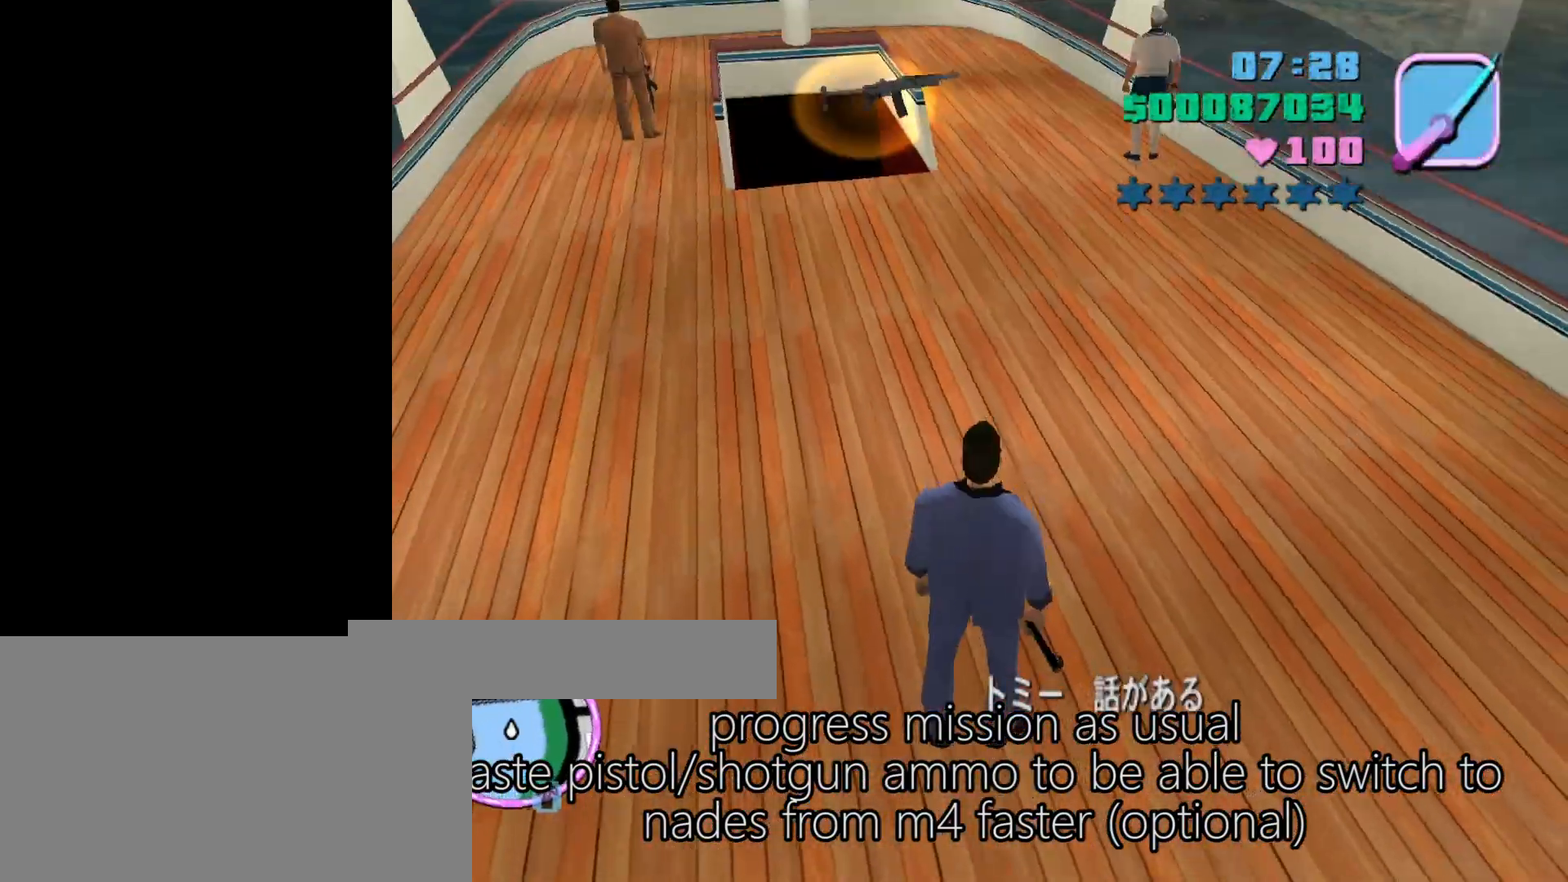
{"keys": ["w"], "mouse": [], "events": [[33, "r", "down"], [67, "r", "up"], [100, "s", "down"], [167, "a", "down"], [167, "space", "down"], [200, "space", "up"], [233, "e", "down"], [267, "e", "up"], [267, "s", "up"], [300, "a", "up"], [300, "space", "down"], [300, "w", "down"], [367, "d", "down"], [367, "space", "up"], [400, "w", "up"], [467, "w", "down"], [500, "d", "up"]]}
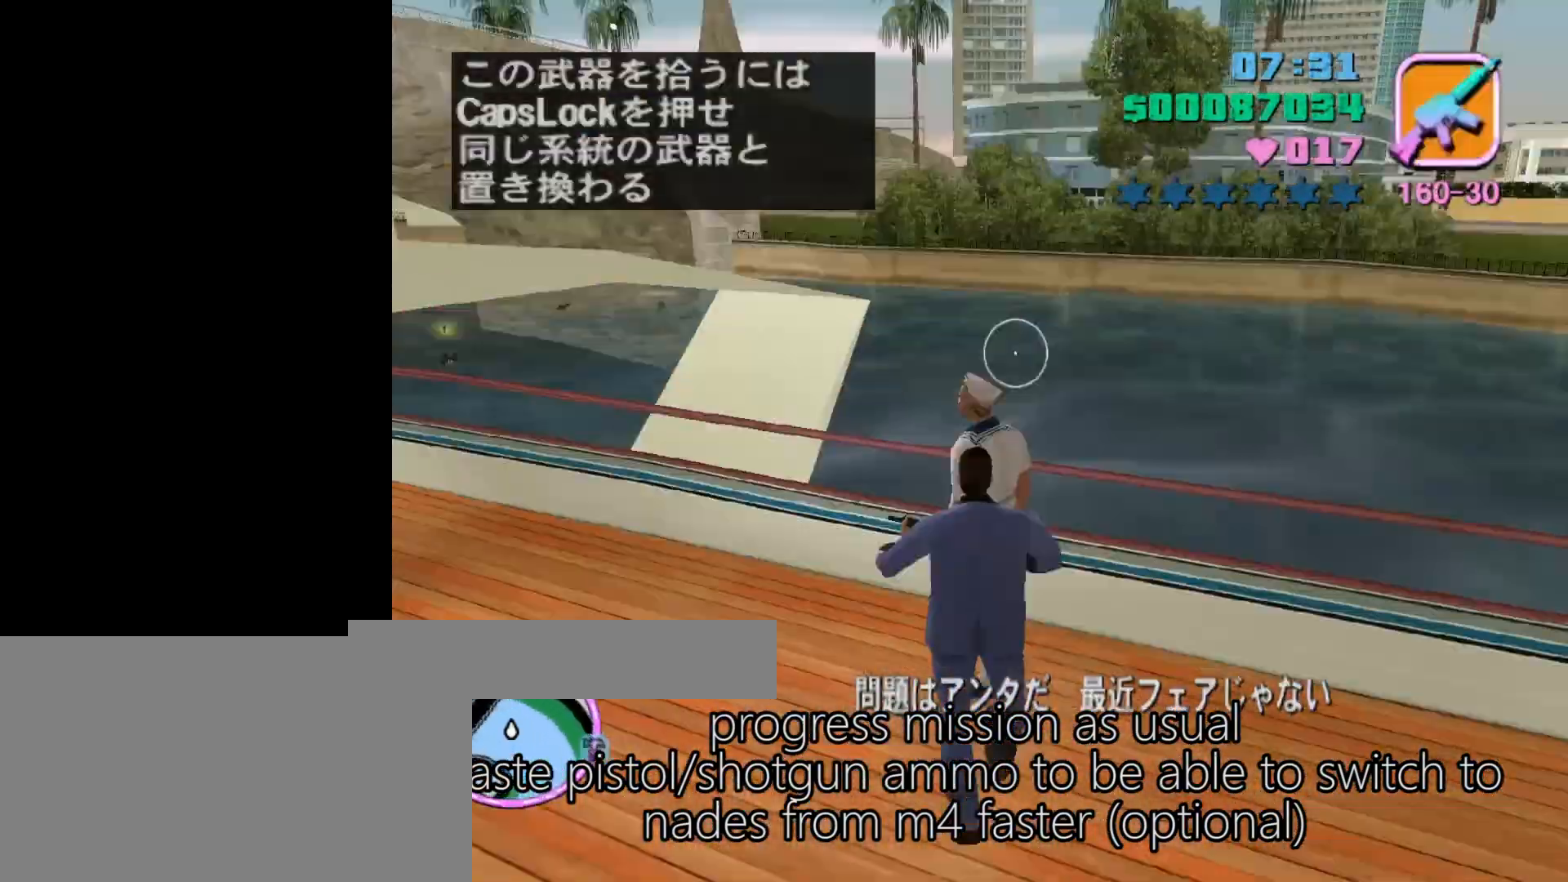
{"keys": ["c", "w"], "mouse": [], "events": [[33, "mouse_left", "down"], [100, "mouse_left", "up"], [200, "c", "down"], [200, "mouse_left", "down"], [233, "mouse_left", "up"], [267, "c", "up"], [267, "mouse_left", "down"], [300, "mouse_left", "up"], [333, "mouse_left", "down"], [367, "mouse_left", "up"], [400, "mouse_left", "down"], [433, "mouse_left", "up"], [467, "mouse_left", "down"], [500, "c", "down"], [500, "mouse_left", "up"]]}
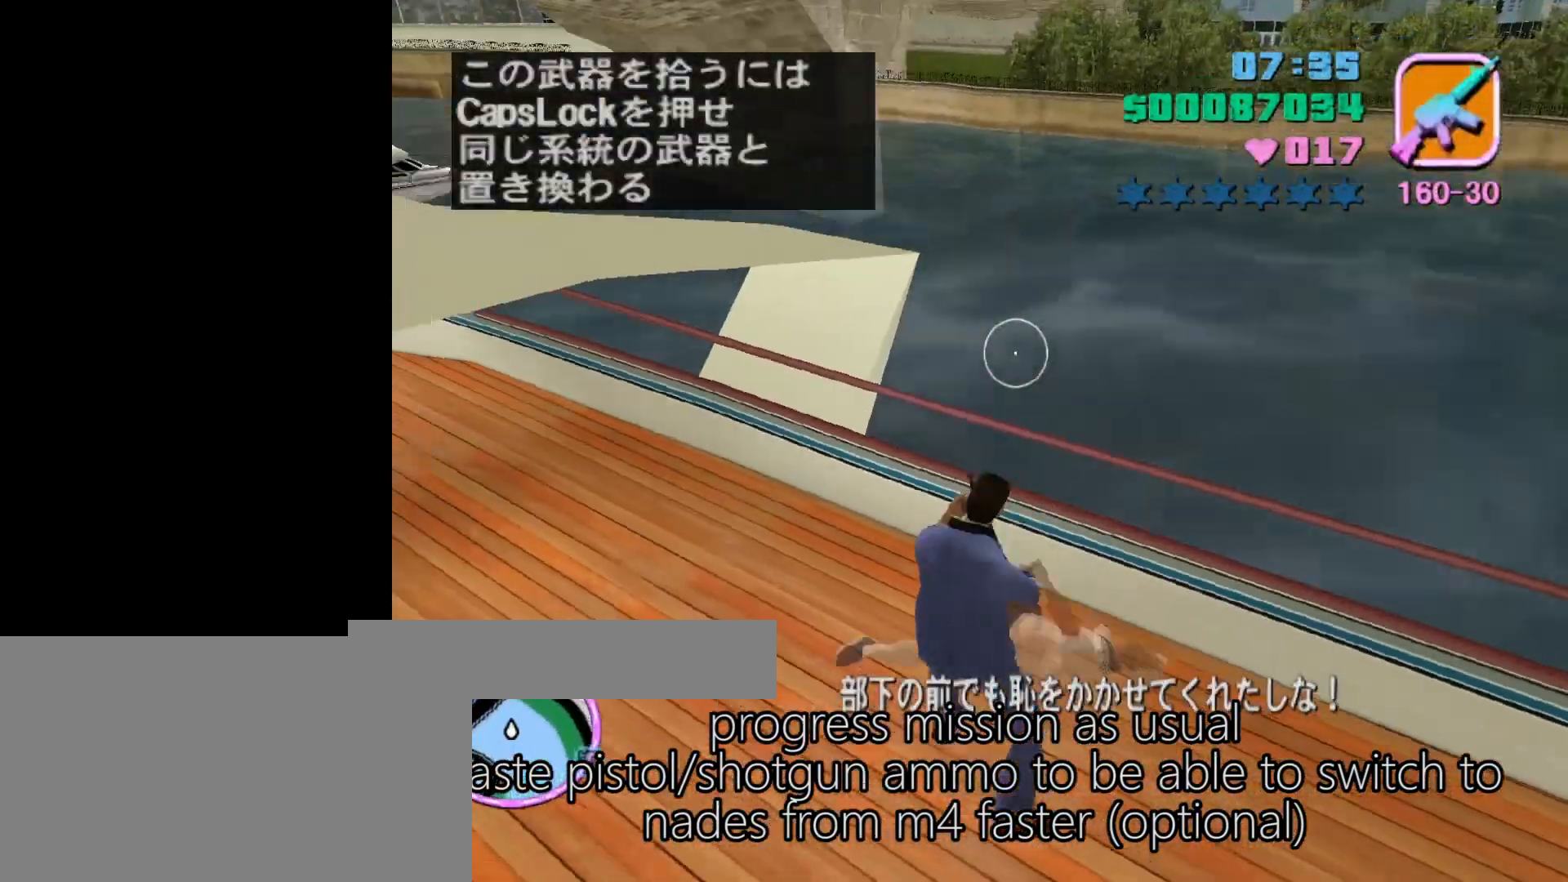
{"keys": [], "mouse": [], "events": [[33, "c", "up"], [33, "q", "down"], [33, "space", "down"], [67, "q", "up"], [100, "space", "up"], [133, "space", "down"], [167, "space", "up"], [200, "d", "down"], [200, "w", "up"], [233, "d", "up"], [300, "w", "down"], [333, "q", "down"], [367, "q", "up"], [400, "e", "down"], [400, "w", "up"], [433, "e", "up"]]}
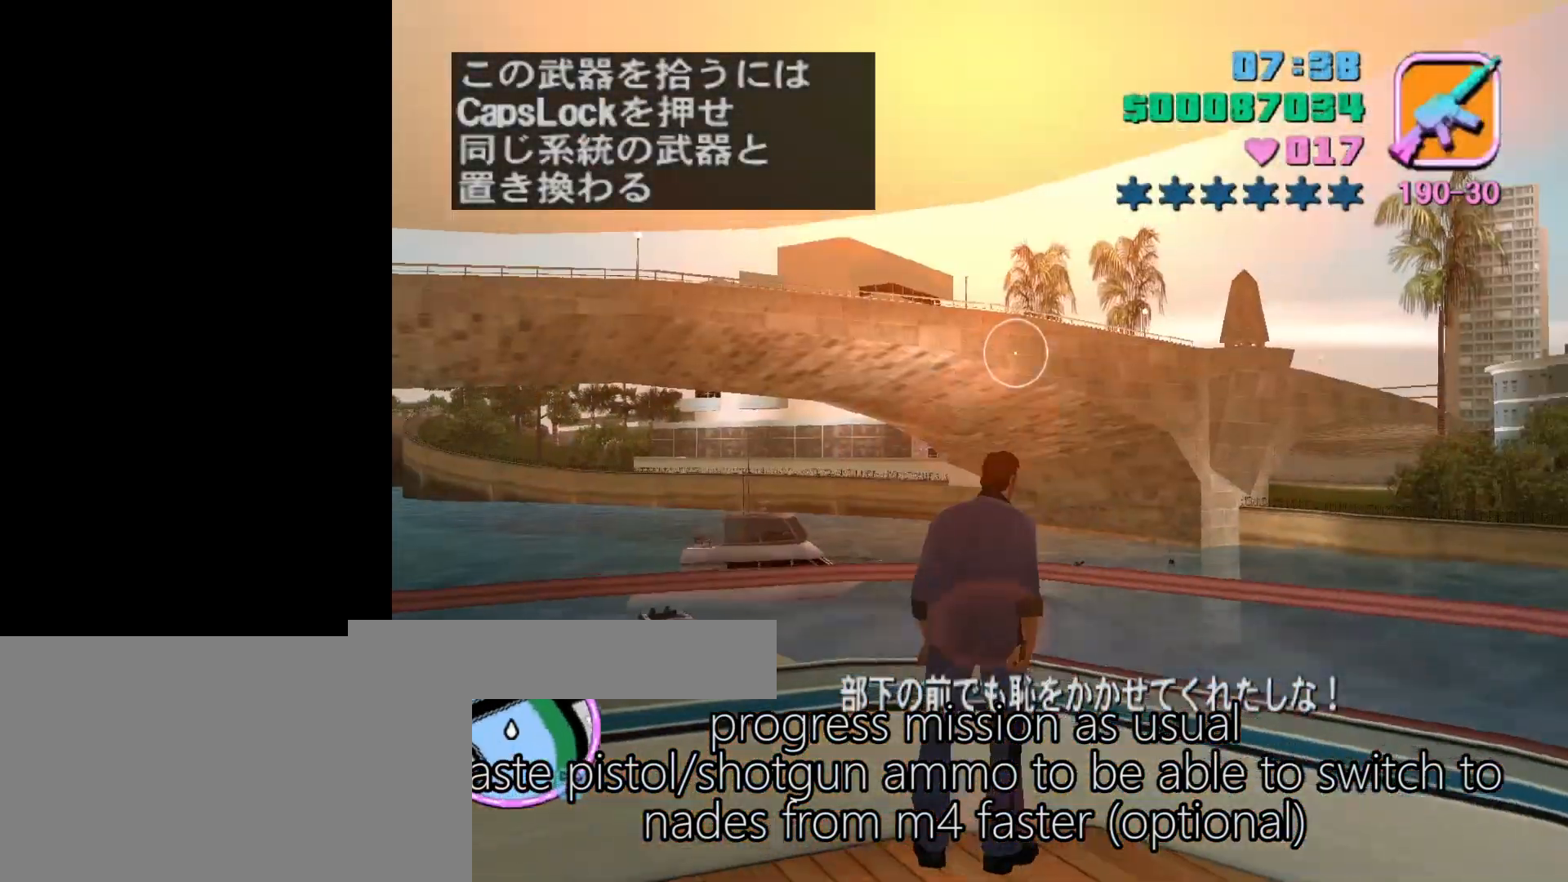
{"keys": [], "mouse": [], "events": [[200, "w", "down"], [233, "w", "up"], [300, "e", "down"], [333, "e", "up"], [333, "q", "down"], [367, "q", "up"], [467, "e", "down"], [500, "e", "up"]]}
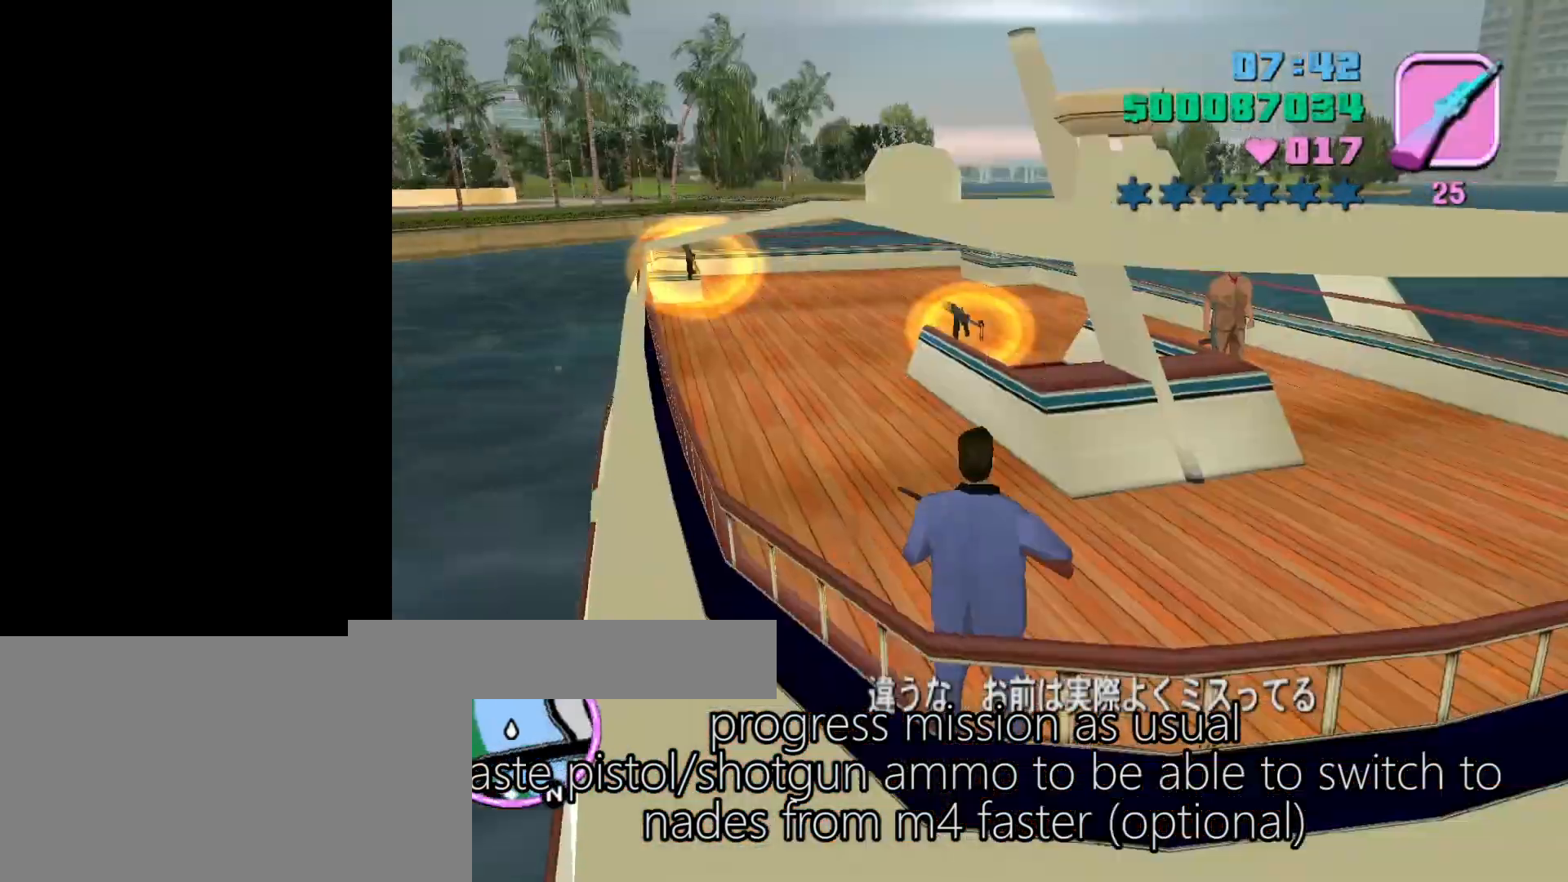
{"keys": ["w"], "mouse": [], "events": [[67, "mouse_left", "down"], [100, "mouse_left", "up"], [100, "mouse_right", "down"], [233, "mouse_wheel_up", "down"], [300, "mouse_wheel_up", "up"], [400, "mouse_right", "up"], [400, "w", "down"], [467, "space", "down"], [500, "space", "up"]]}
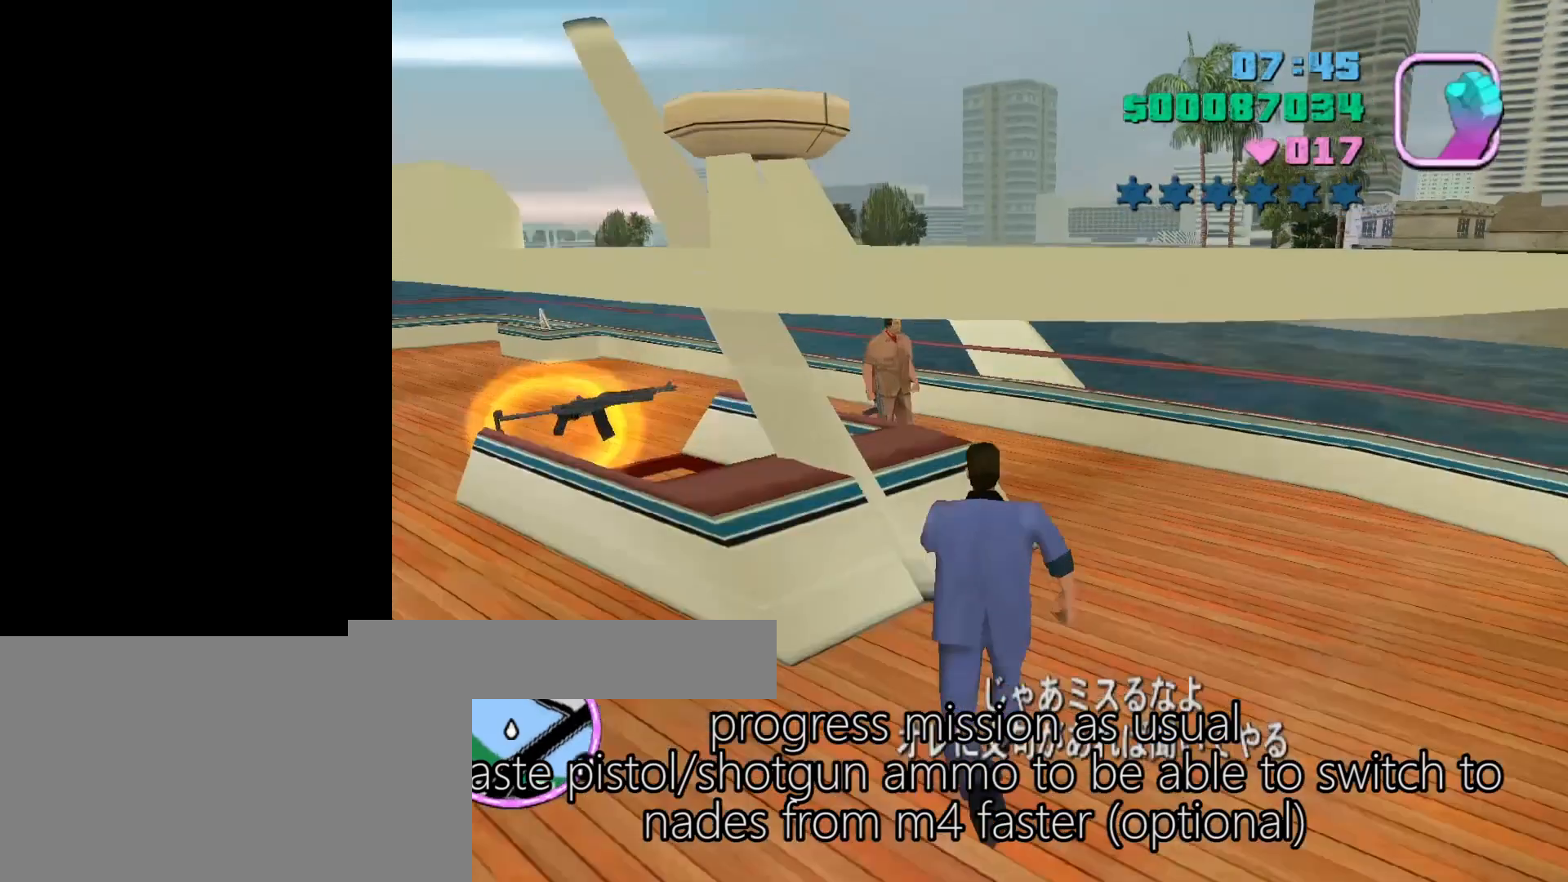
{"keys": [], "mouse": ["right"], "events": [[33, "d", "down"], [67, "d", "up"], [167, "mouse_right", "down"], [167, "w", "up"]]}
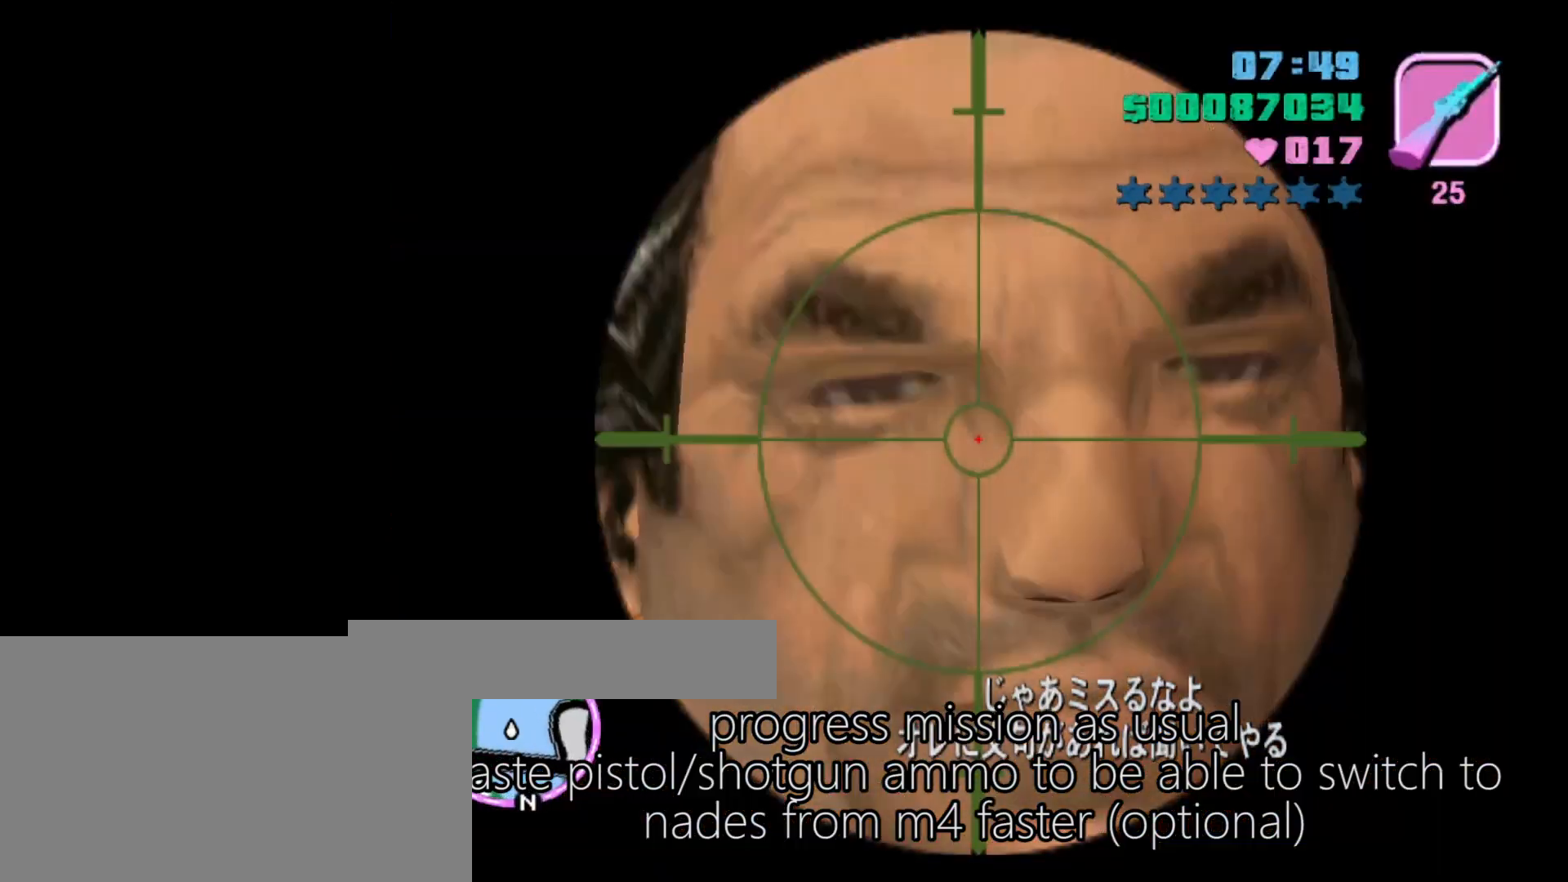
{"keys": [], "mouse": ["right"], "events": []}
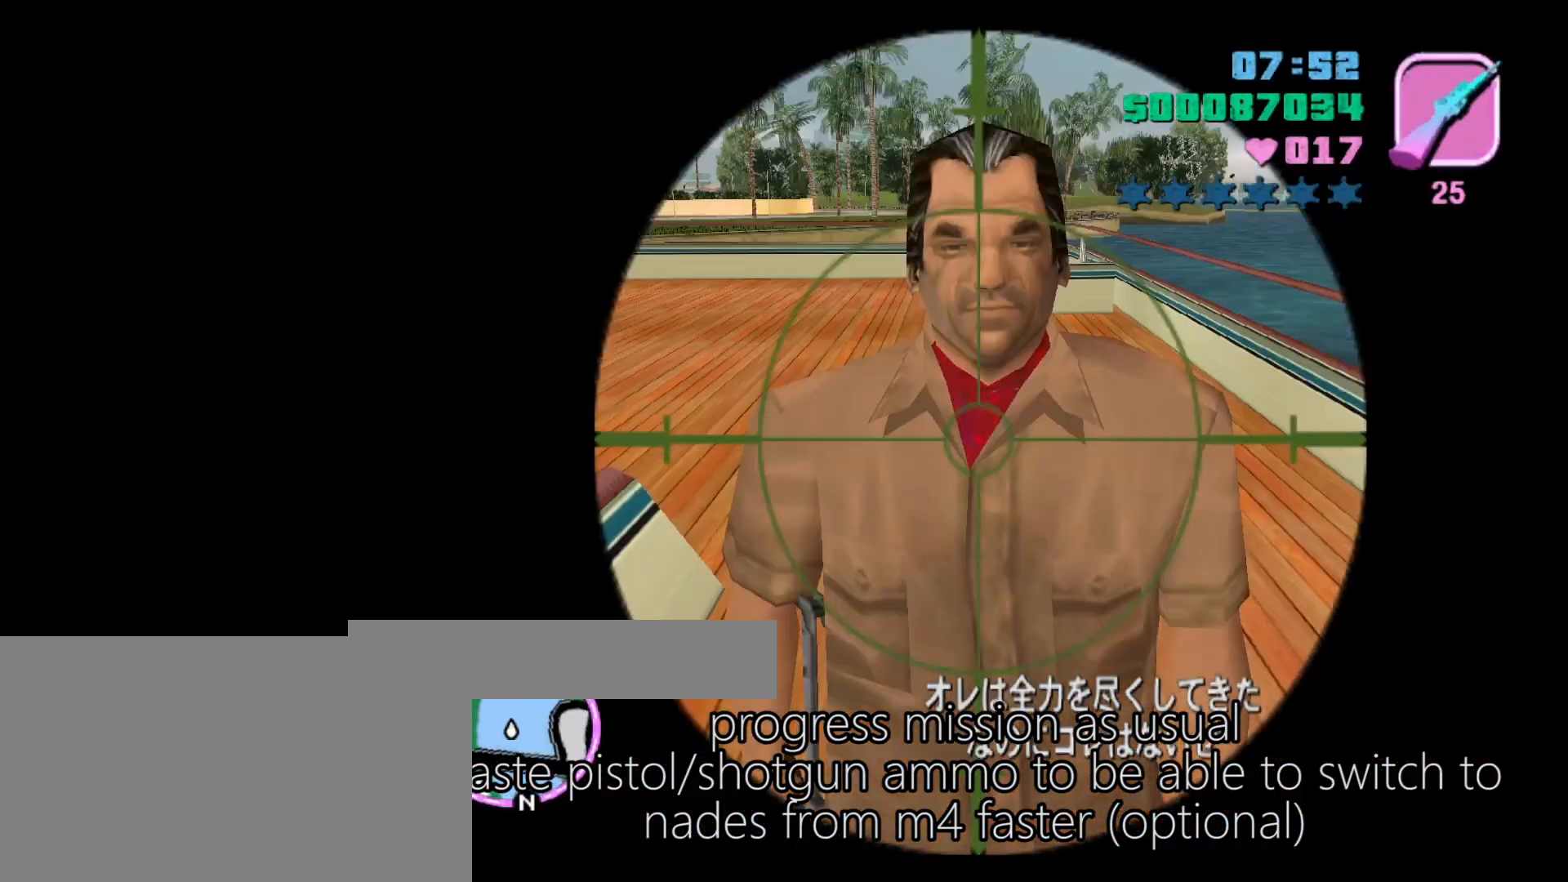
{"keys": [], "mouse": [], "events": [[167, "e", "down"], [167, "mouse_right", "up"], [167, "s", "down"], [200, "a", "down"], [200, "e", "up"], [200, "s", "up"], [233, "e", "down"], [233, "space", "down"], [233, "w", "down"], [267, "a", "up"], [267, "e", "up"], [300, "e", "down"], [333, "e", "up"], [333, "space", "up"], [367, "d", "down"], [433, "d", "up"], [433, "w", "up"], [467, "e", "down"], [467, "q", "down"], [500, "e", "up"], [500, "q", "up"]]}
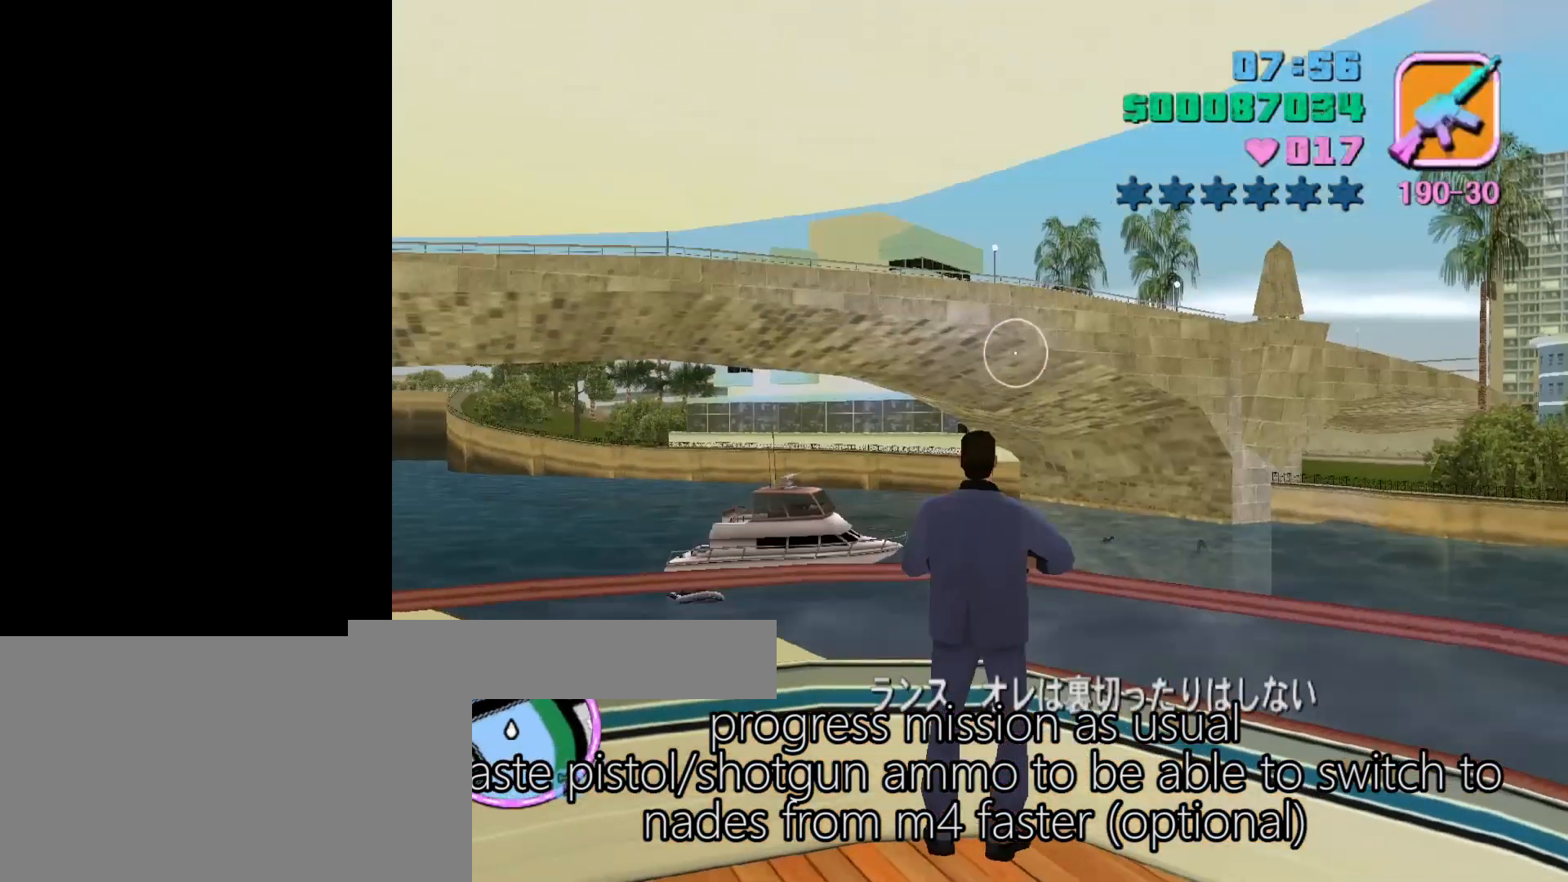
{"keys": ["q"], "mouse": [], "events": [[267, "w", "down"], [300, "w", "up"], [367, "e", "down"], [367, "q", "down"], [400, "e", "up"], [433, "q", "up"], [500, "q", "down"]]}
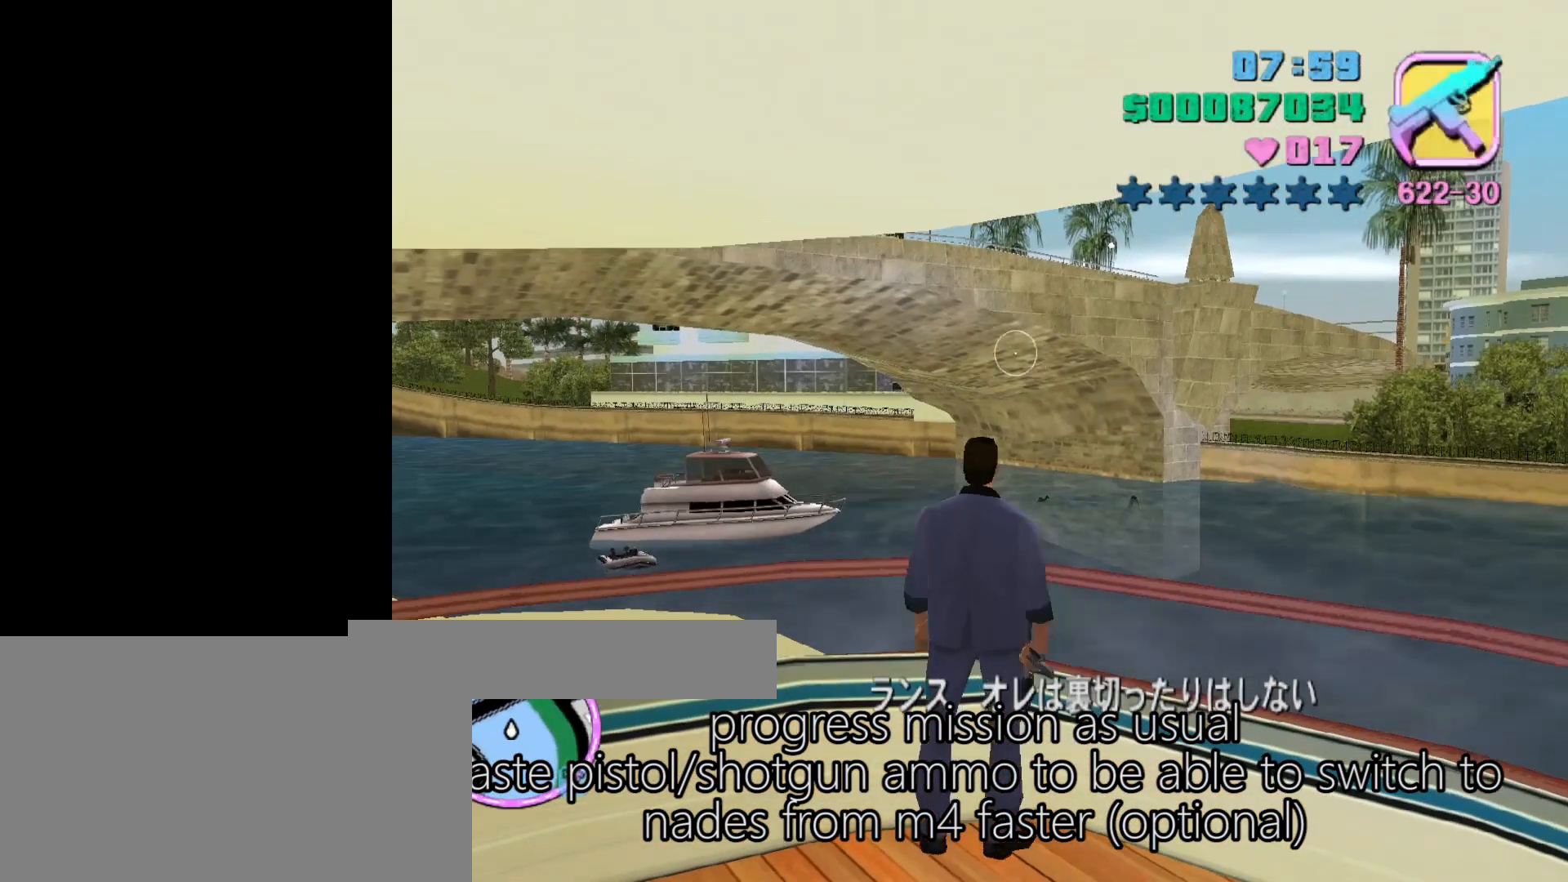
{"keys": [], "mouse": [], "events": [[33, "q", "up"], [67, "e", "down"], [67, "q", "down"], [100, "e", "up"], [100, "q", "up"], [167, "e", "down"], [200, "e", "up"], [267, "q", "down"], [367, "e", "down"], [433, "q", "up"], [467, "e", "up"]]}
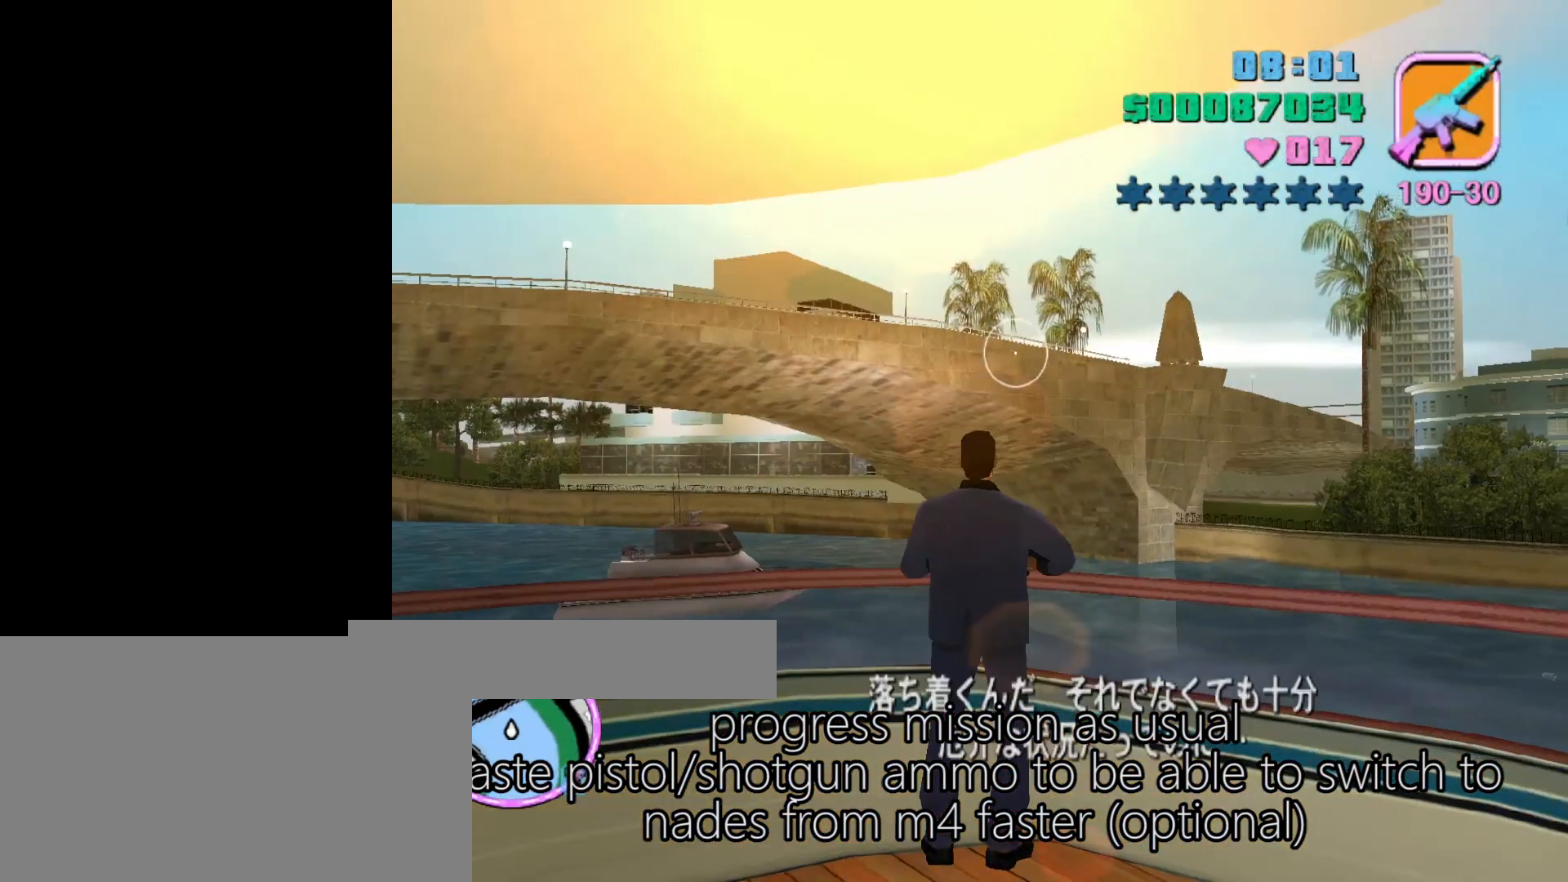
{"keys": [], "mouse": [], "events": [[167, "q", "down"], [233, "e", "down"], [300, "q", "up"], [333, "e", "up"]]}
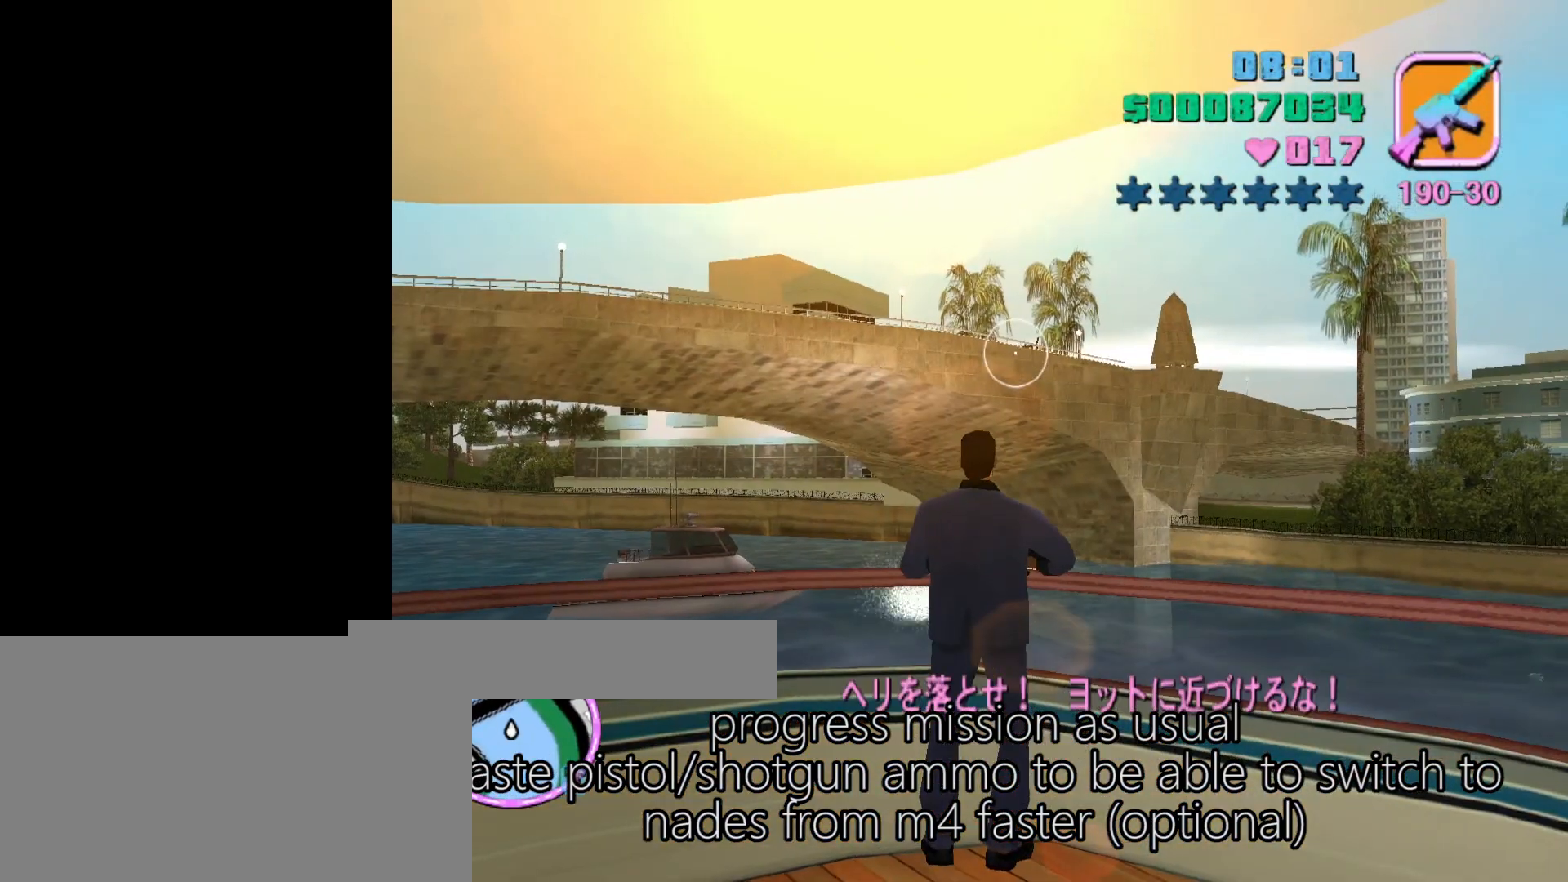
{"keys": [], "mouse": [], "events": [[67, "q", "down"], [133, "e", "down"], [167, "q", "up"], [200, "e", "up"]]}
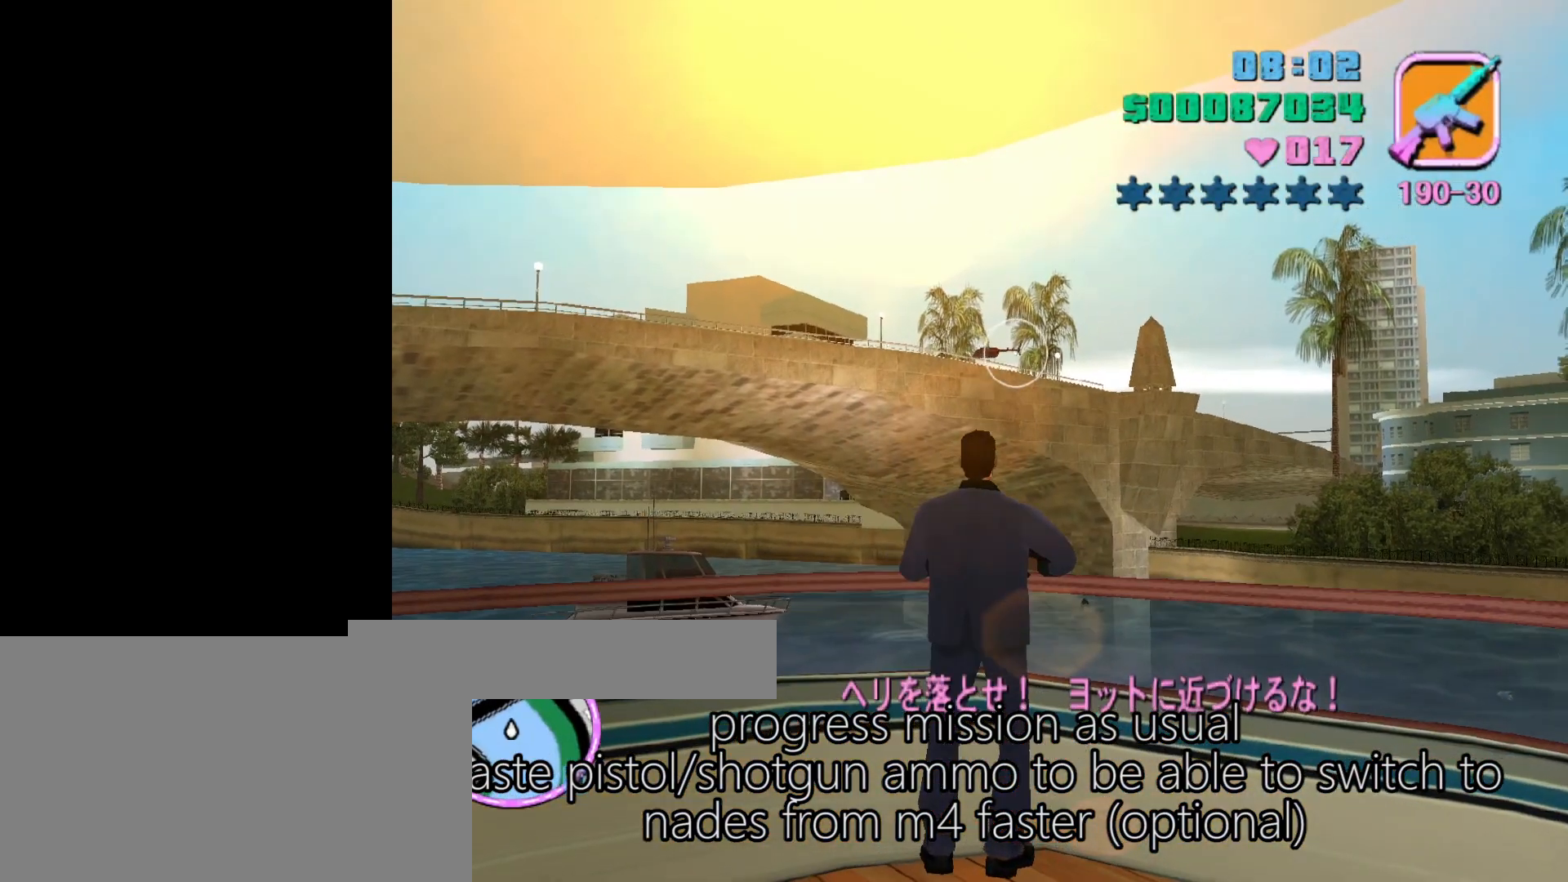
{"keys": [], "mouse": ["left"], "events": [[433, "mouse_left", "down"]]}
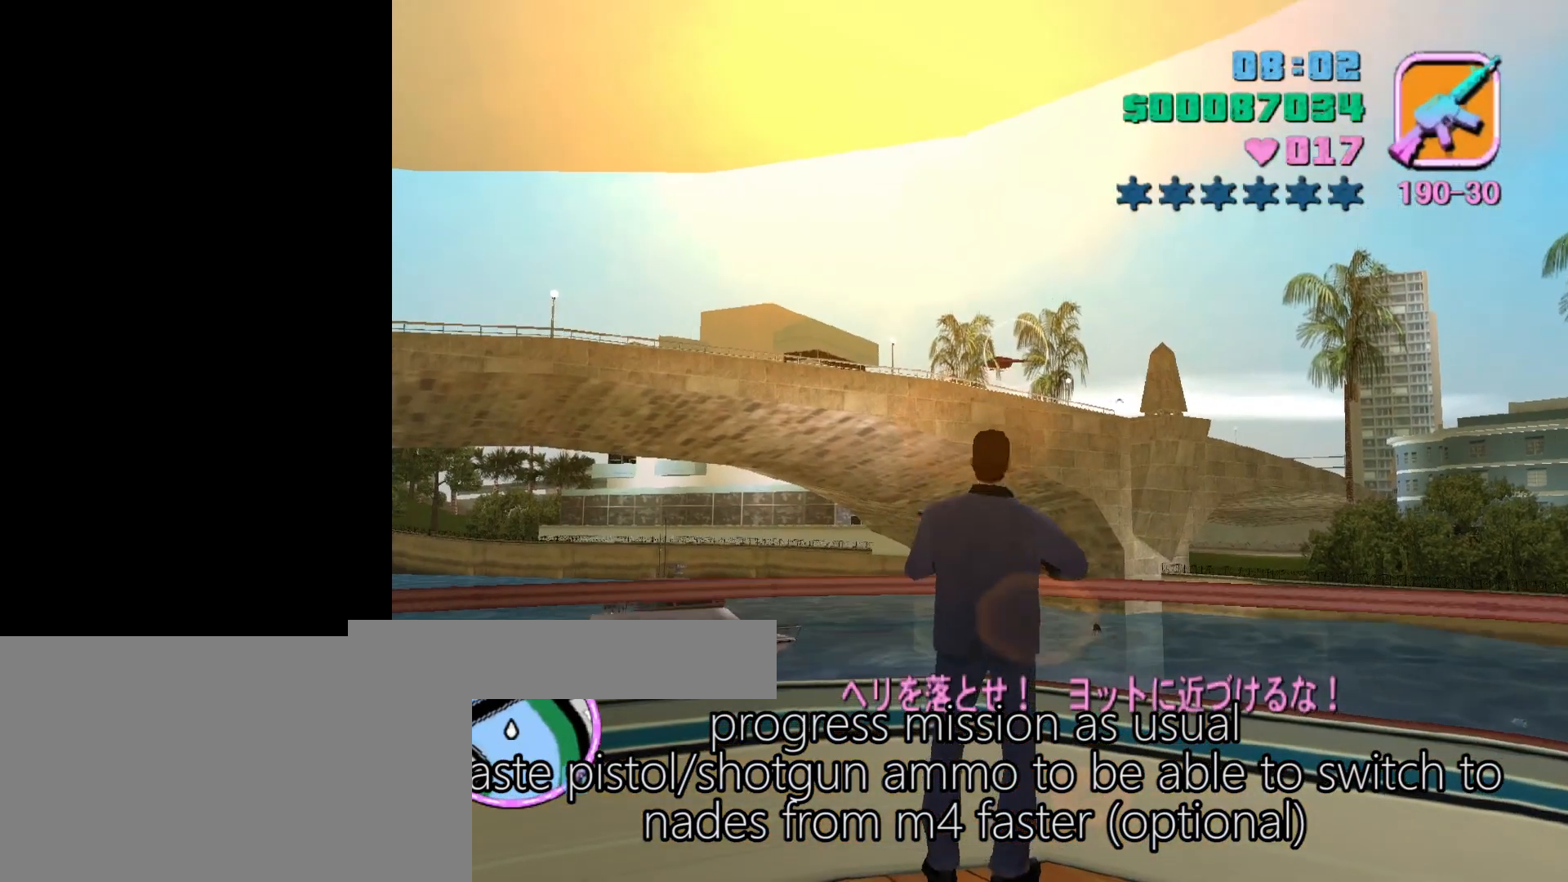
{"keys": [], "mouse": ["left"], "events": []}
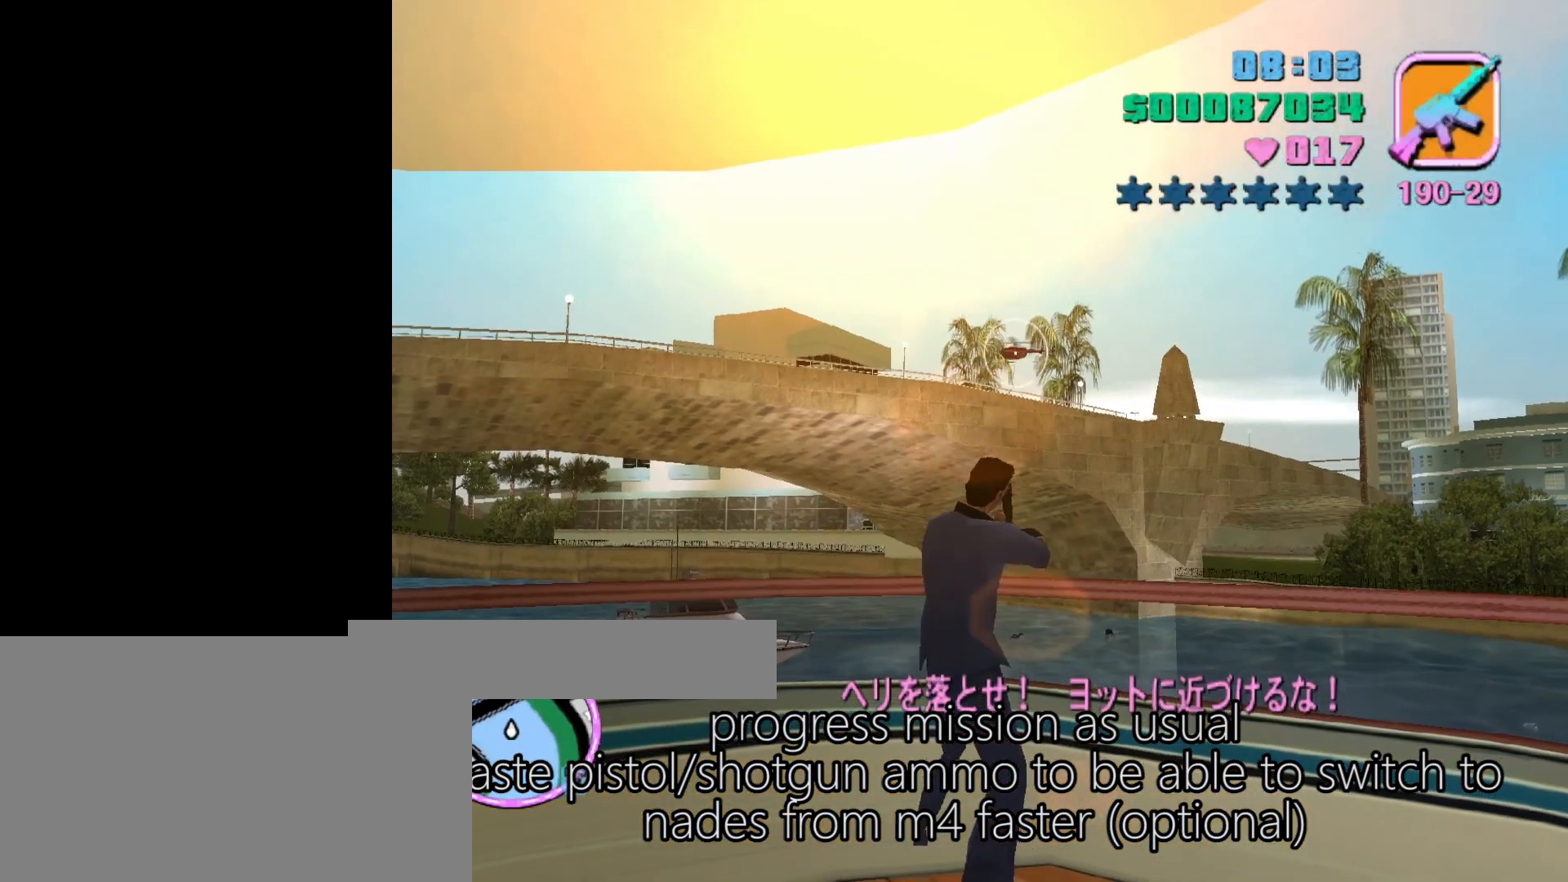
{"keys": [], "mouse": ["left"], "events": []}
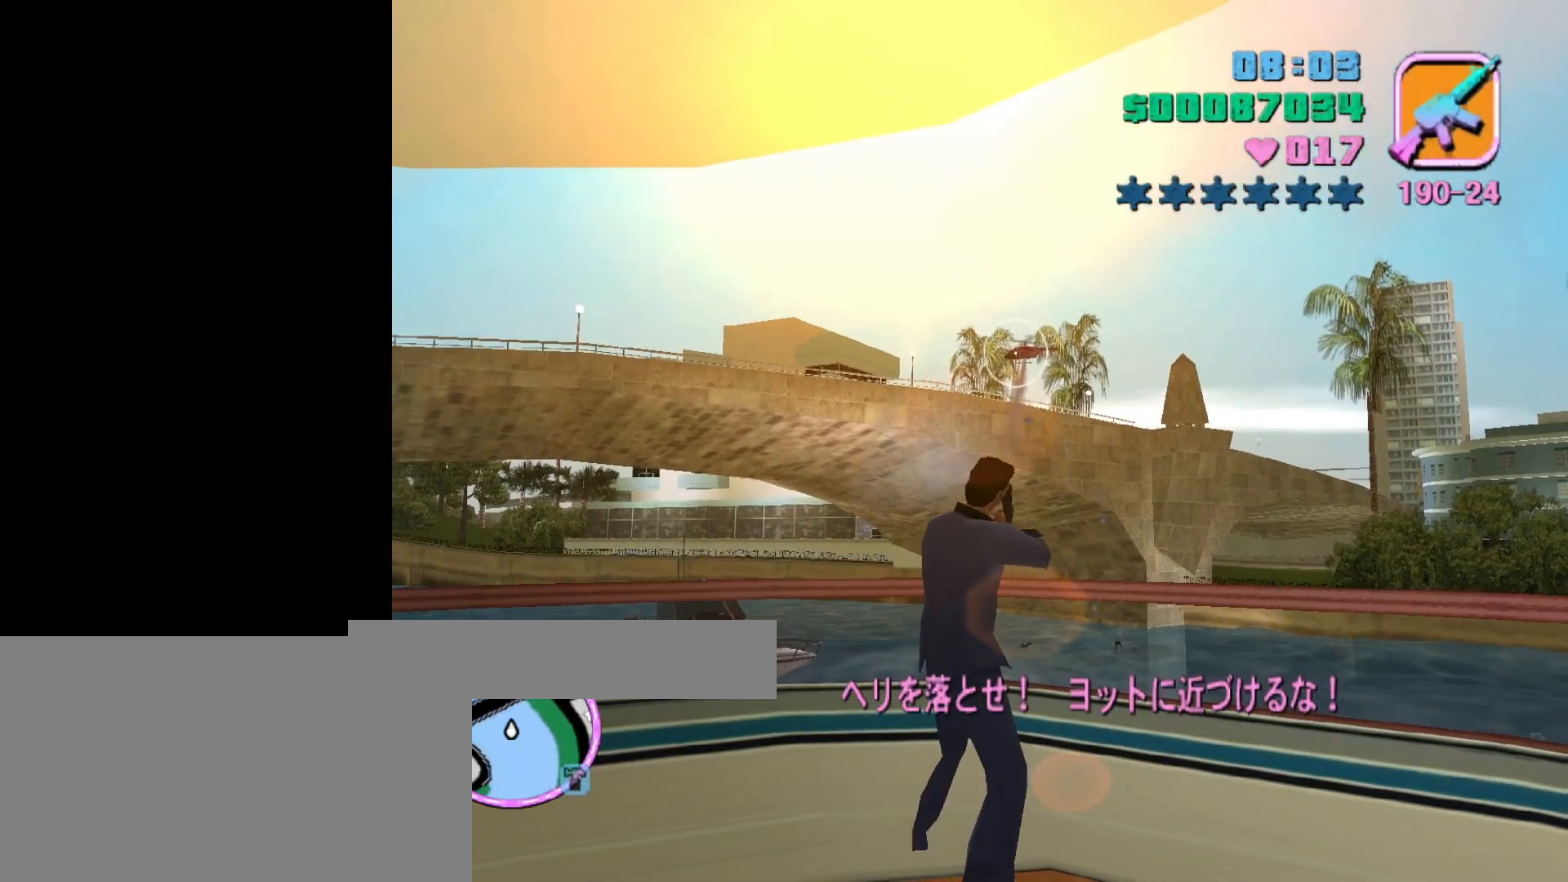
{"keys": [], "mouse": ["left"], "events": []}
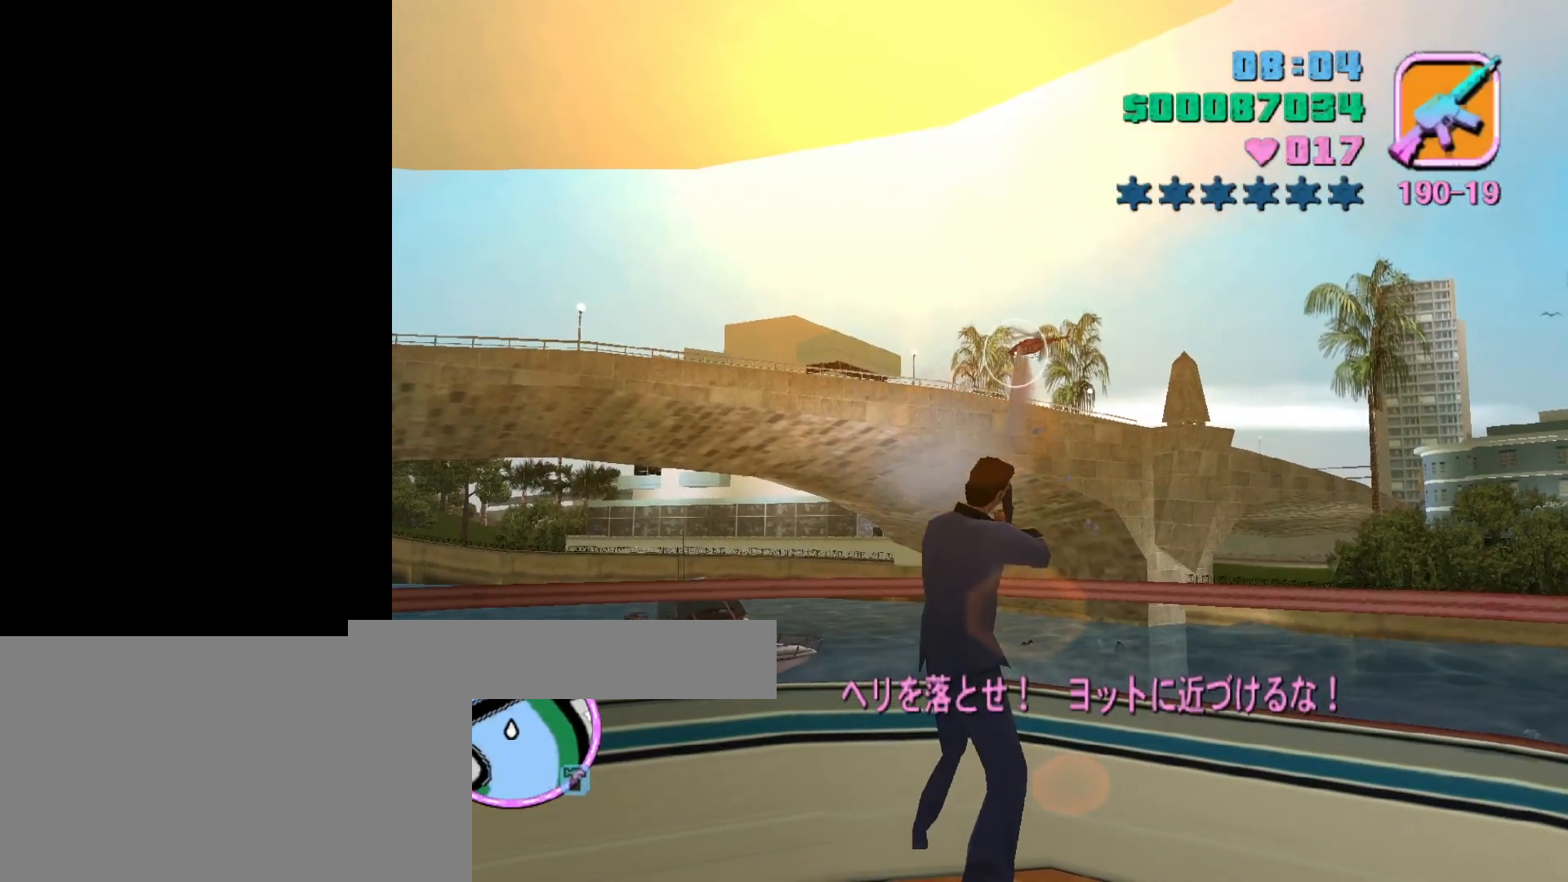
{"keys": [], "mouse": ["left"], "events": []}
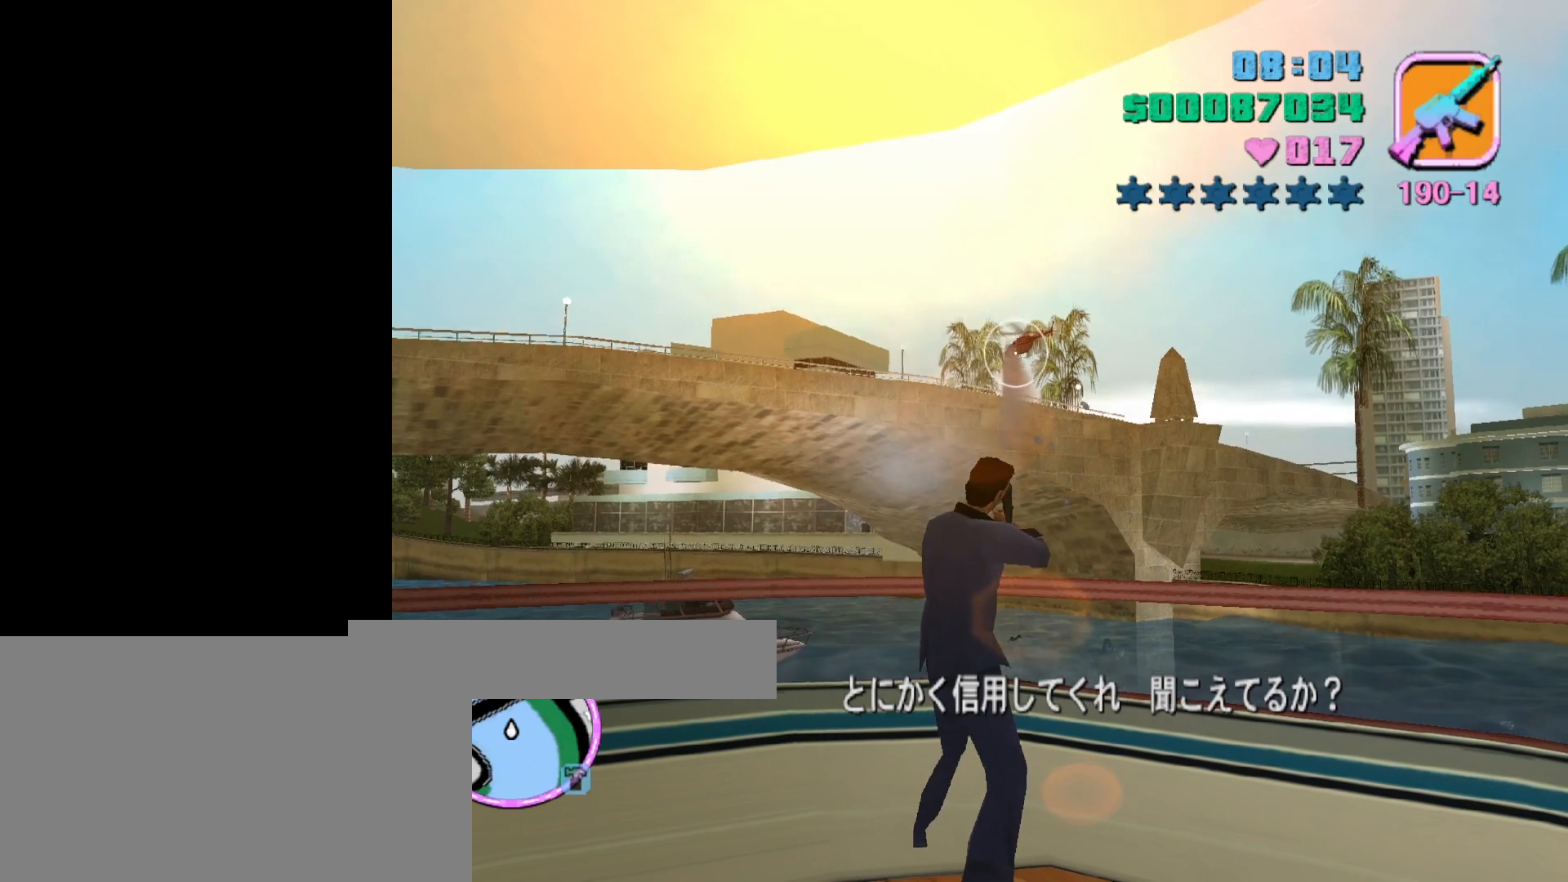
{"keys": [], "mouse": ["left"], "events": []}
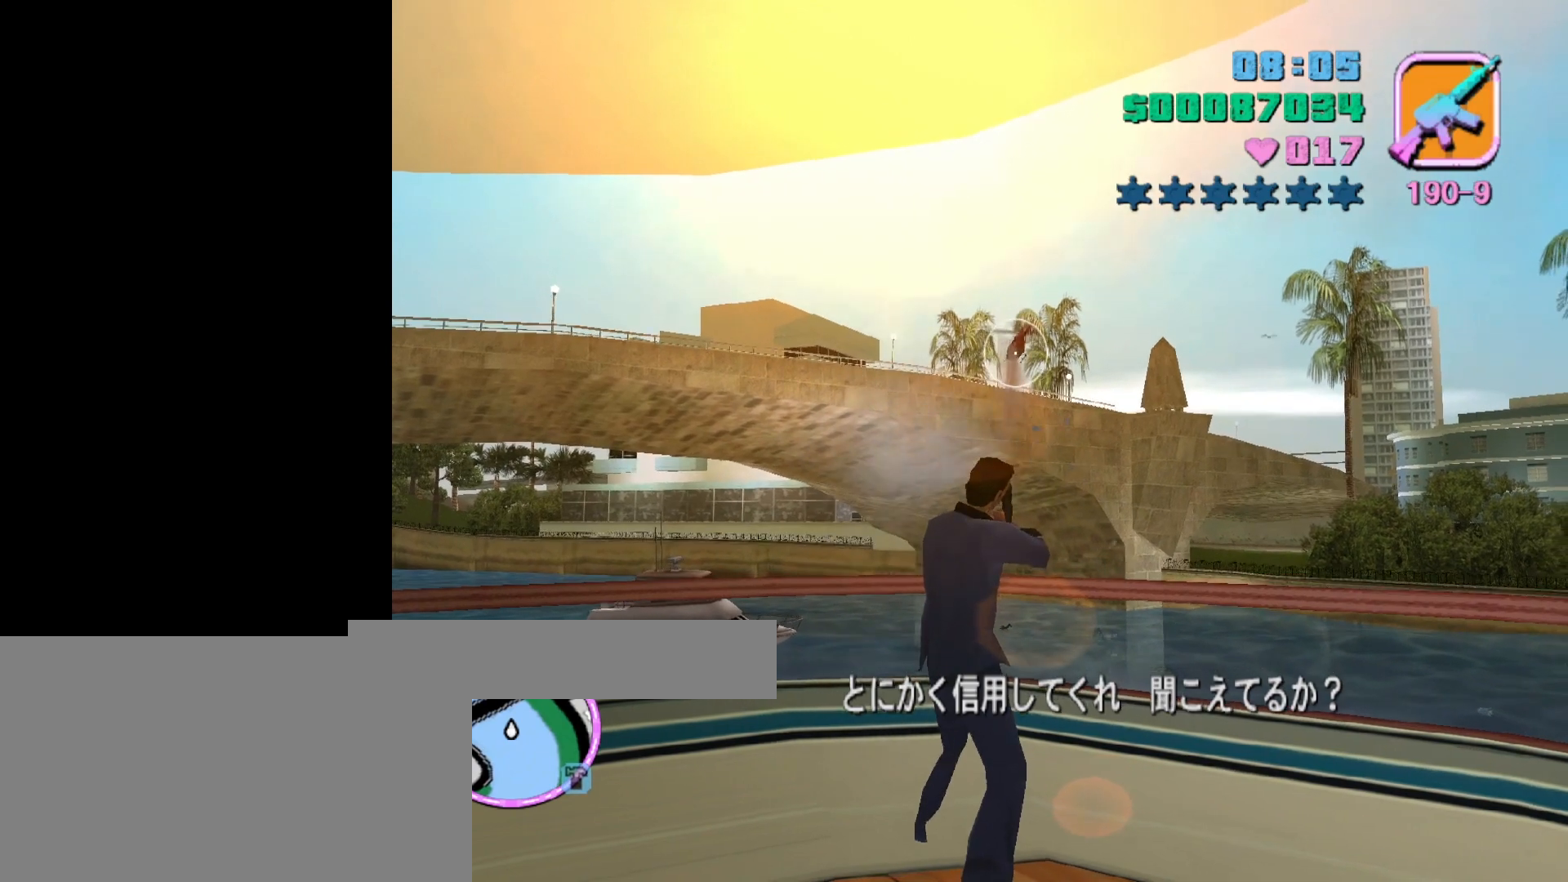
{"keys": [], "mouse": ["left"], "events": []}
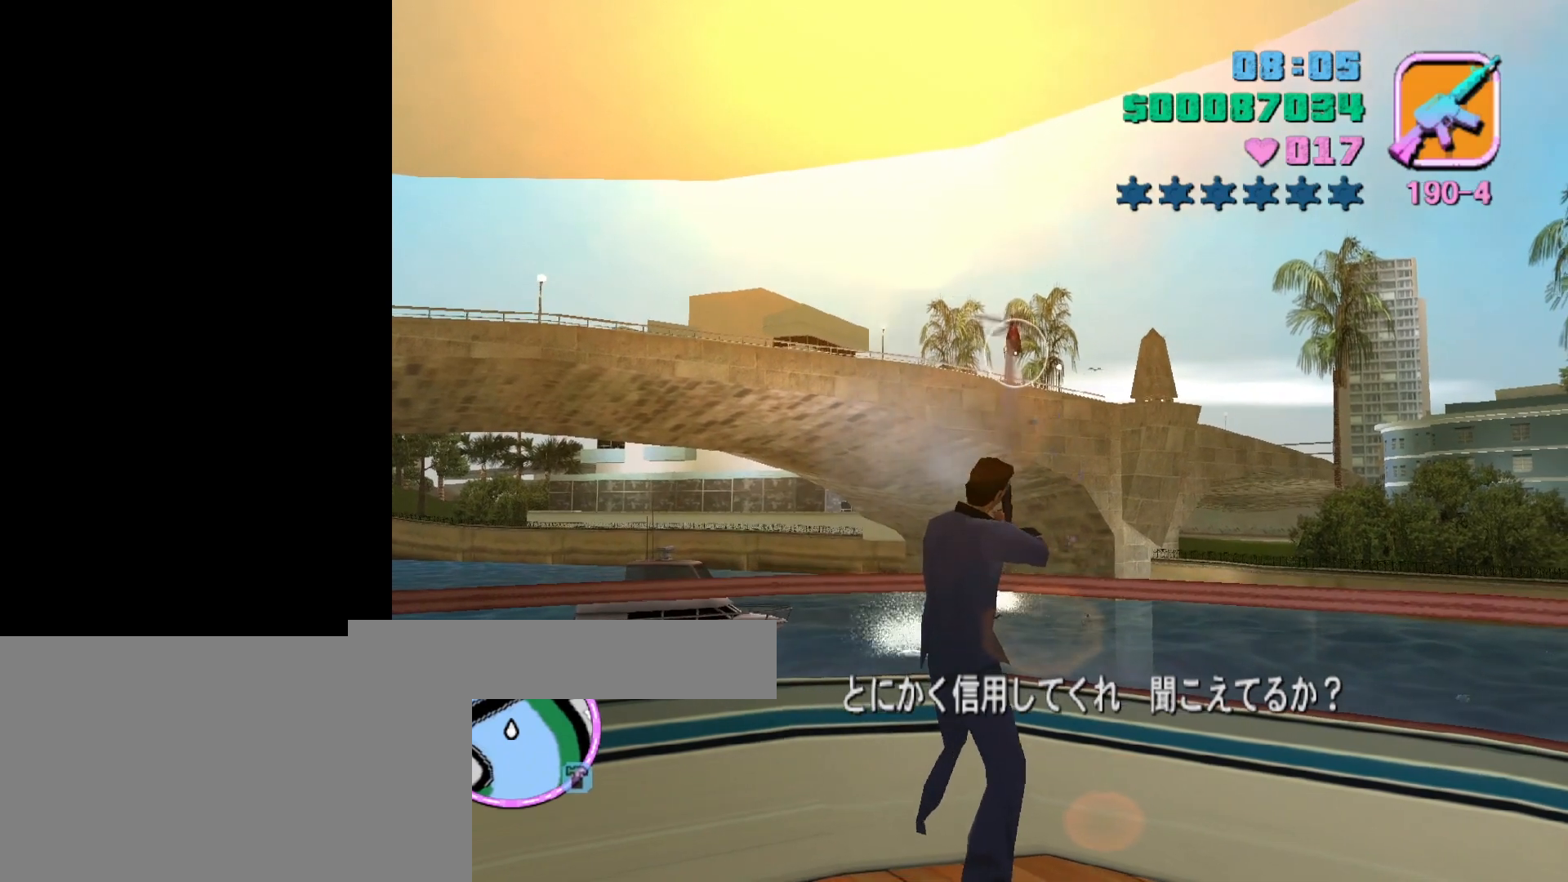
{"keys": [], "mouse": ["left"], "events": []}